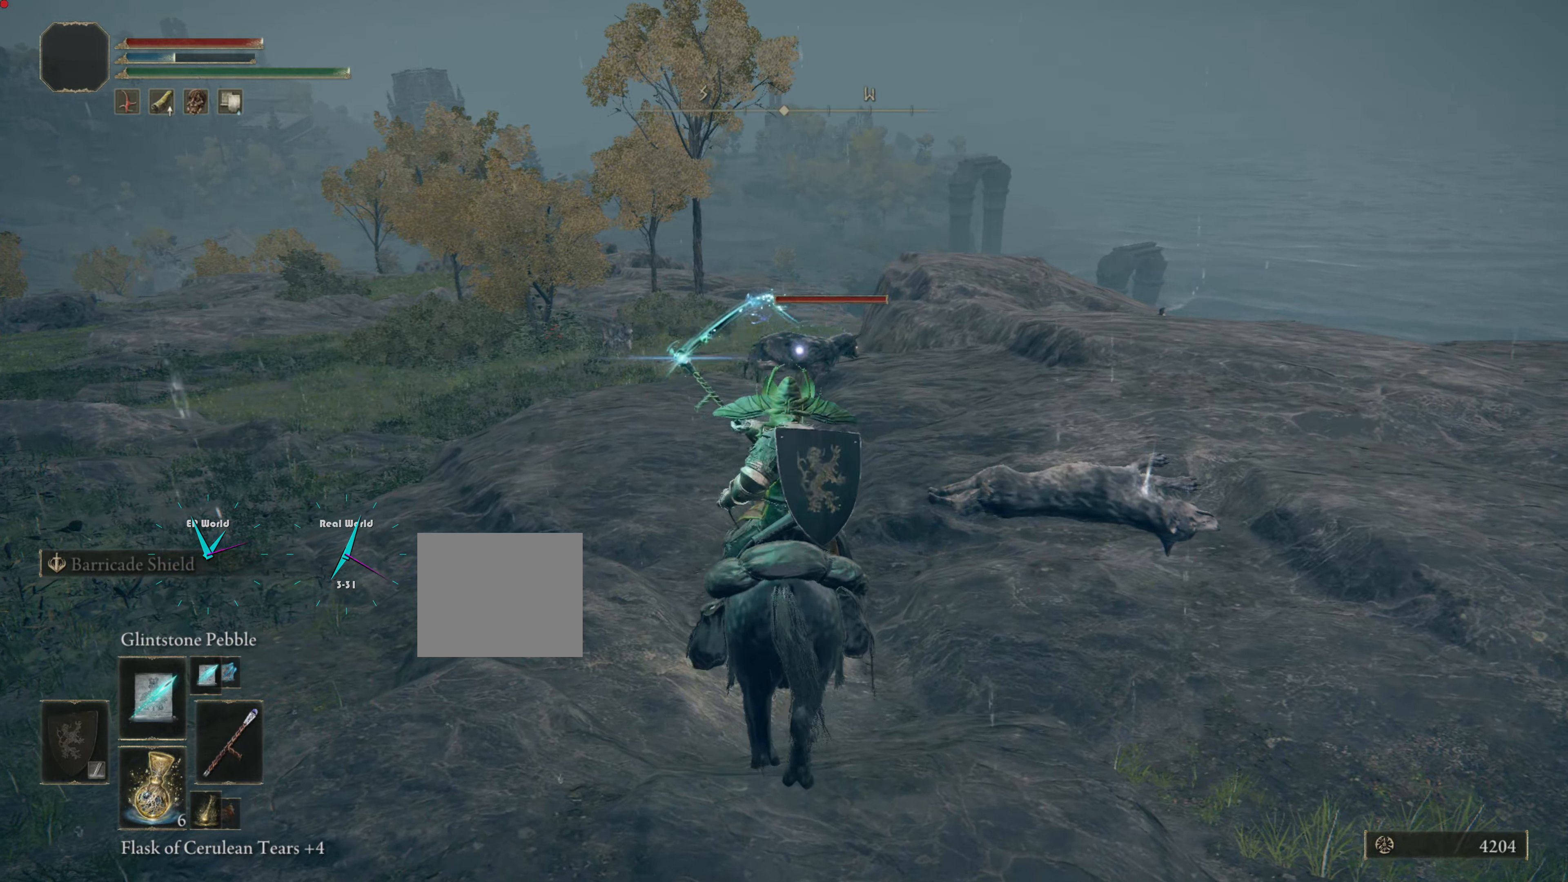
Gameplay with a controller (PlayStation layout); each line is a JSON object with the inputs held at the frame after it. "events" lists button and stick changes between this image and that frame as [ms after this image, input, new state], when the widget could be followed in between.
{"buttons": [], "left_stick": "up", "right_stick": "center", "events": [[234, "left_stick", "up"]]}
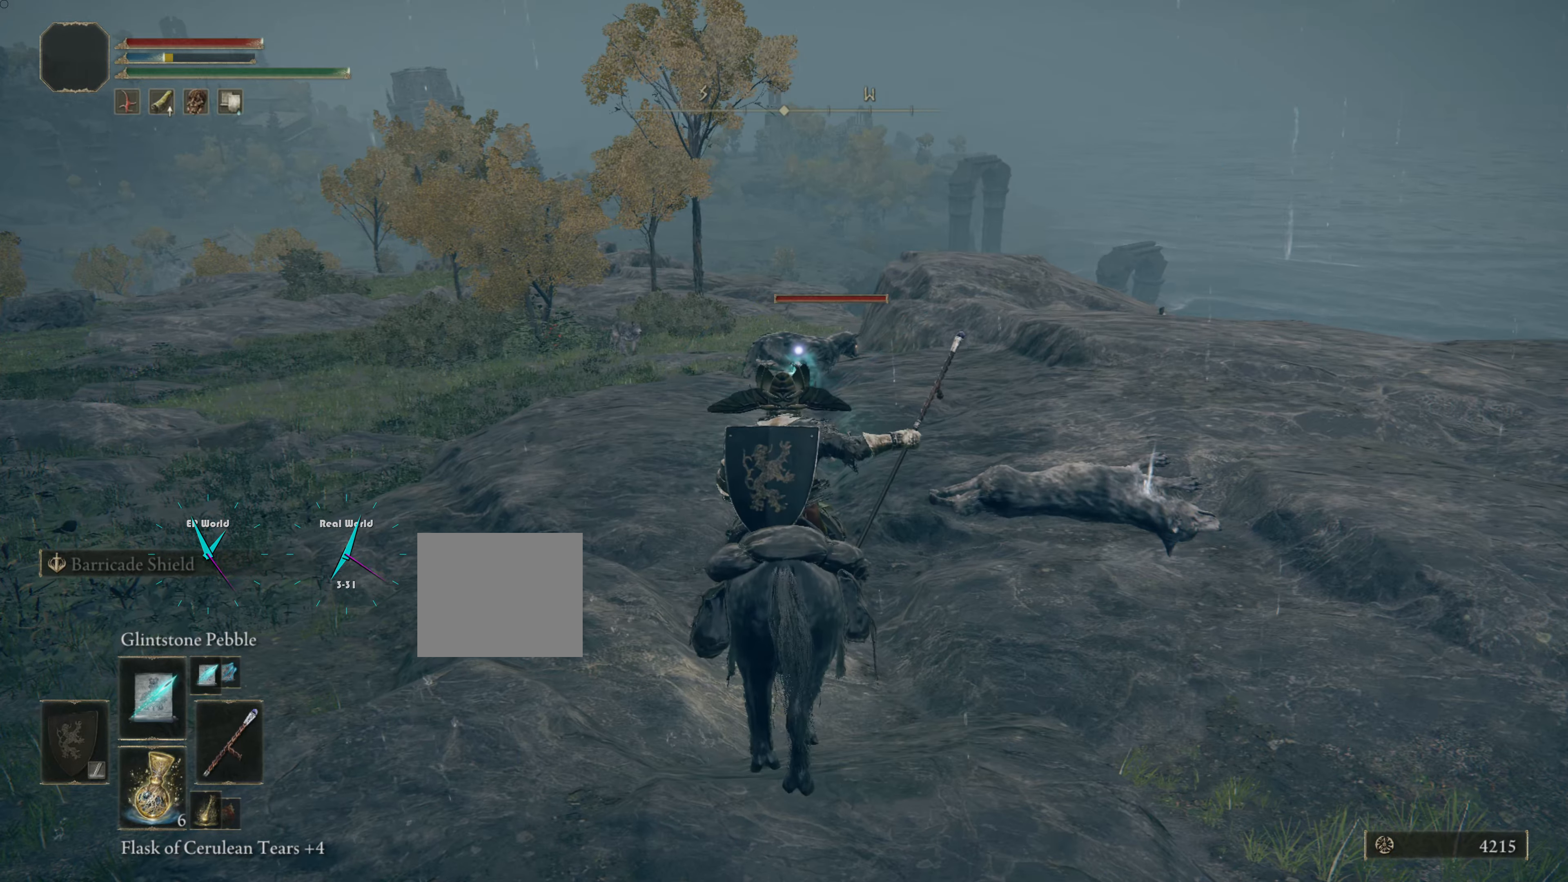
{"buttons": [], "left_stick": "up", "right_stick": "center", "events": []}
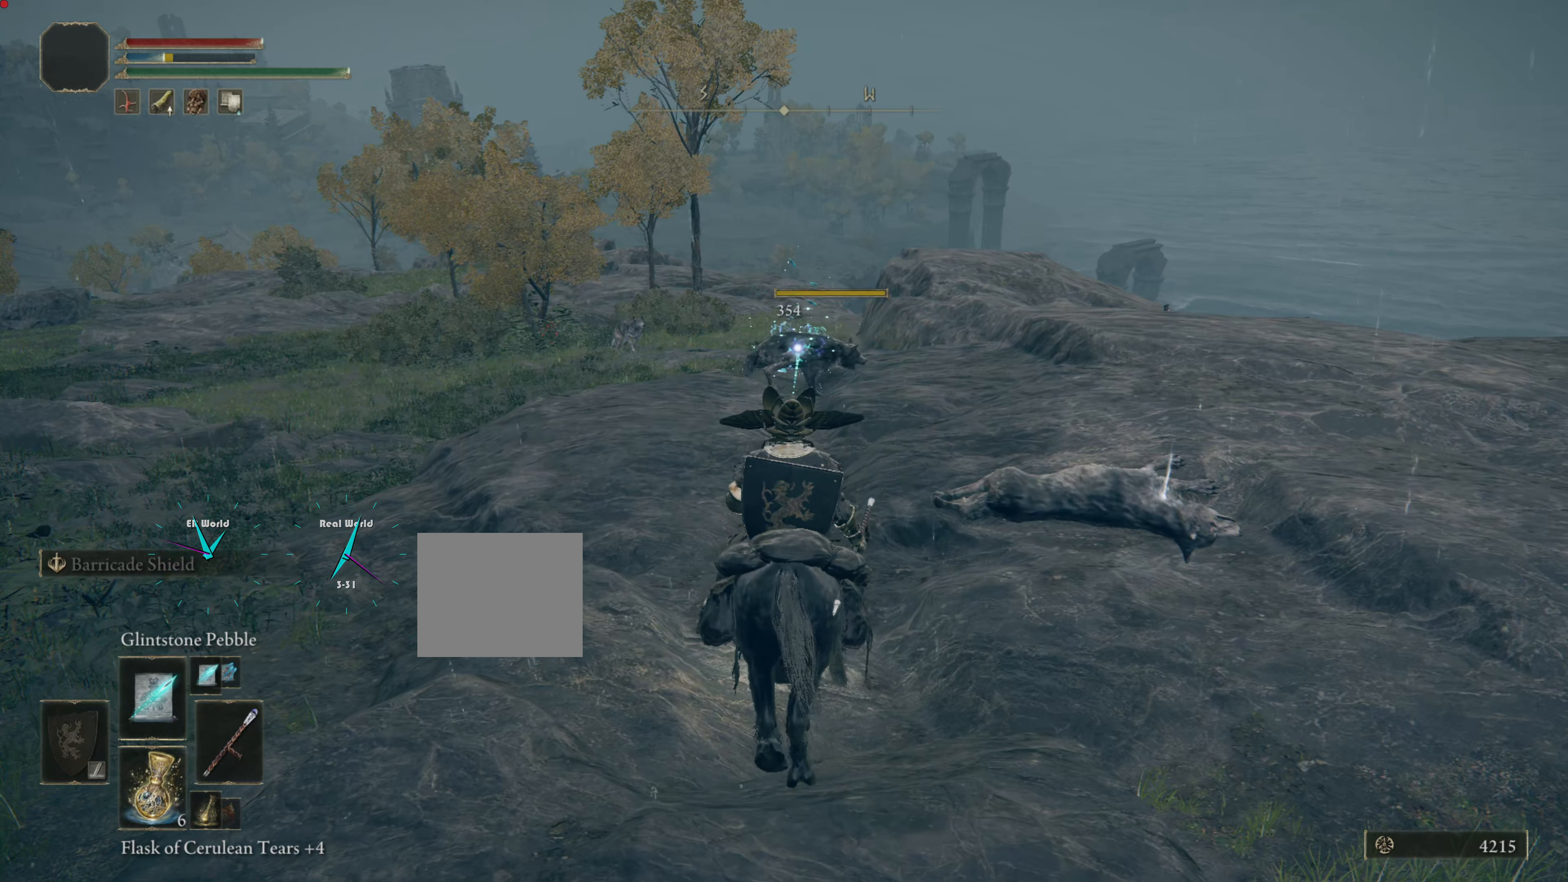
{"buttons": [], "left_stick": "up", "right_stick": "center", "events": []}
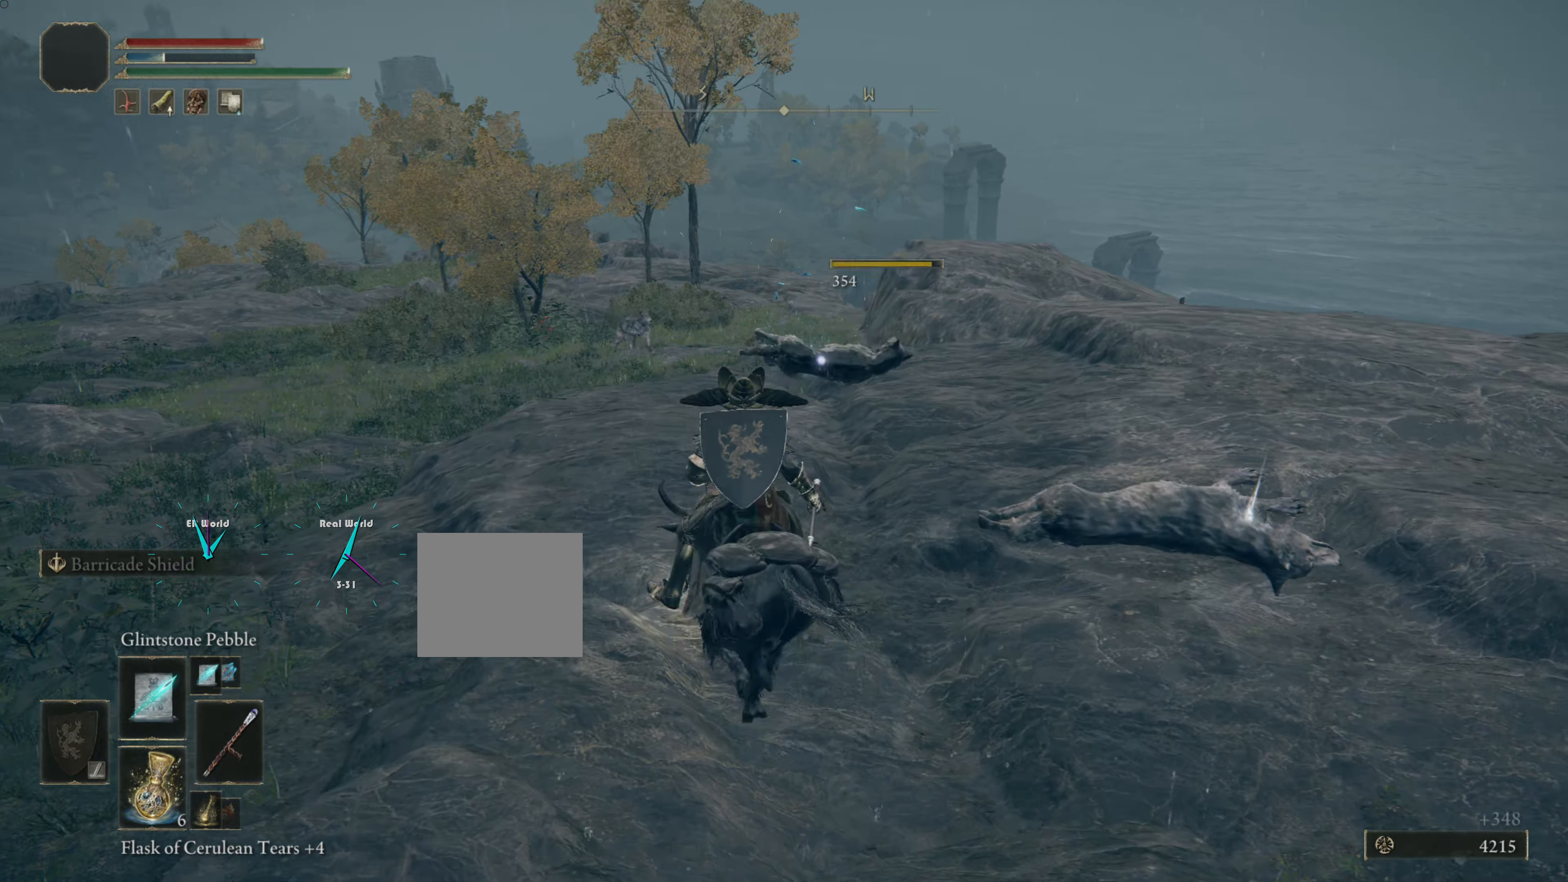
{"buttons": ["R3"], "left_stick": "up", "right_stick": "center", "events": [[350, "R3", "down"]]}
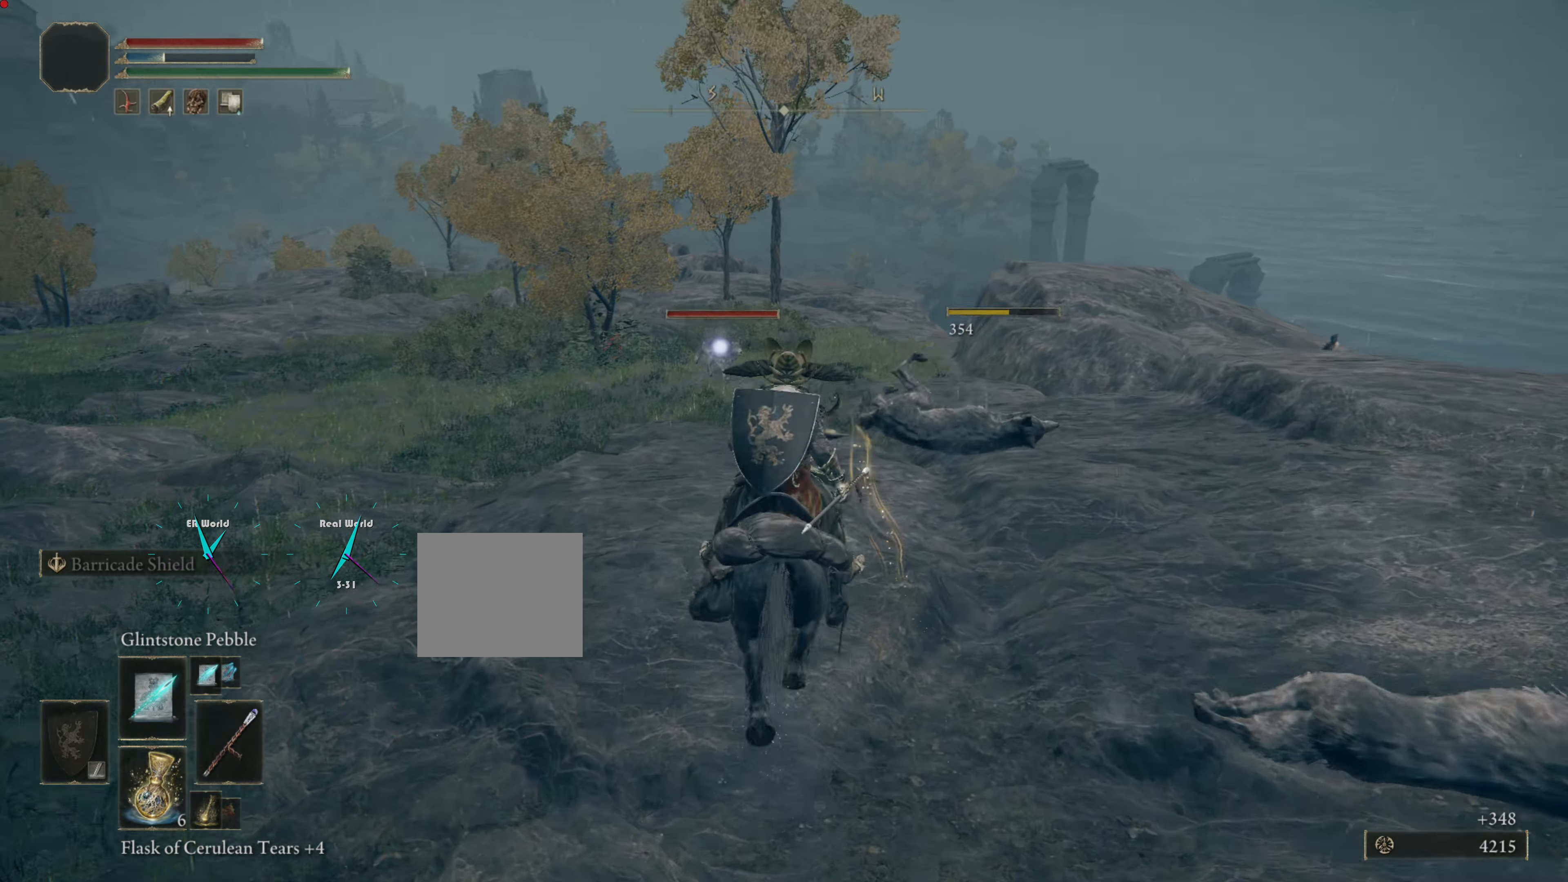
{"buttons": [], "left_stick": "center", "right_stick": "center", "events": [[33, "R3", "up"], [367, "R1", "down"], [367, "left_stick", "center"], [484, "R1", "up"]]}
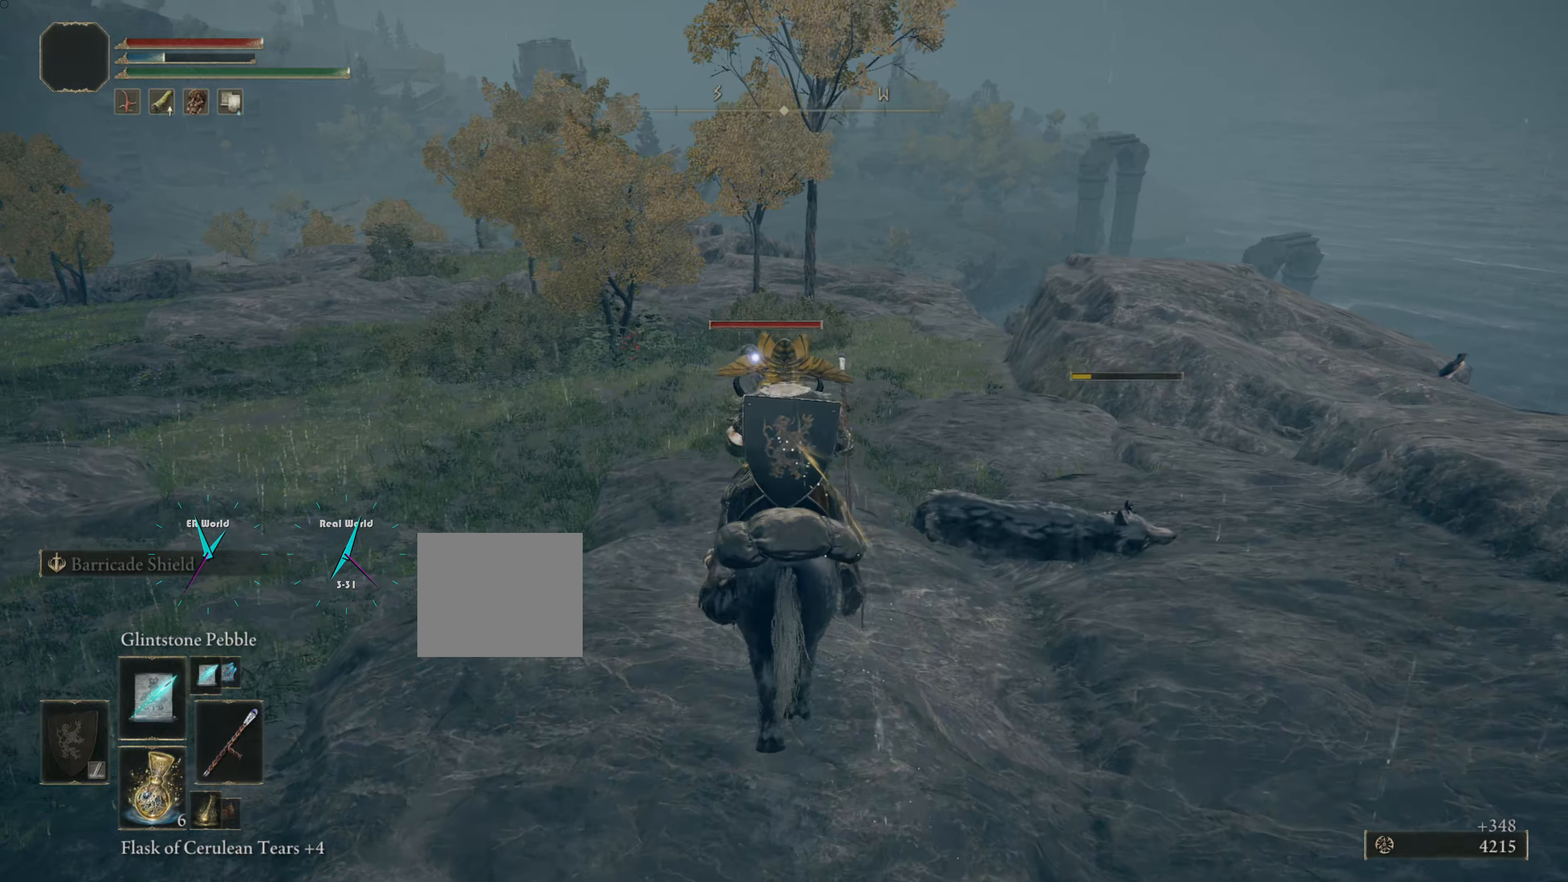
{"buttons": [], "left_stick": "center", "right_stick": "center", "events": []}
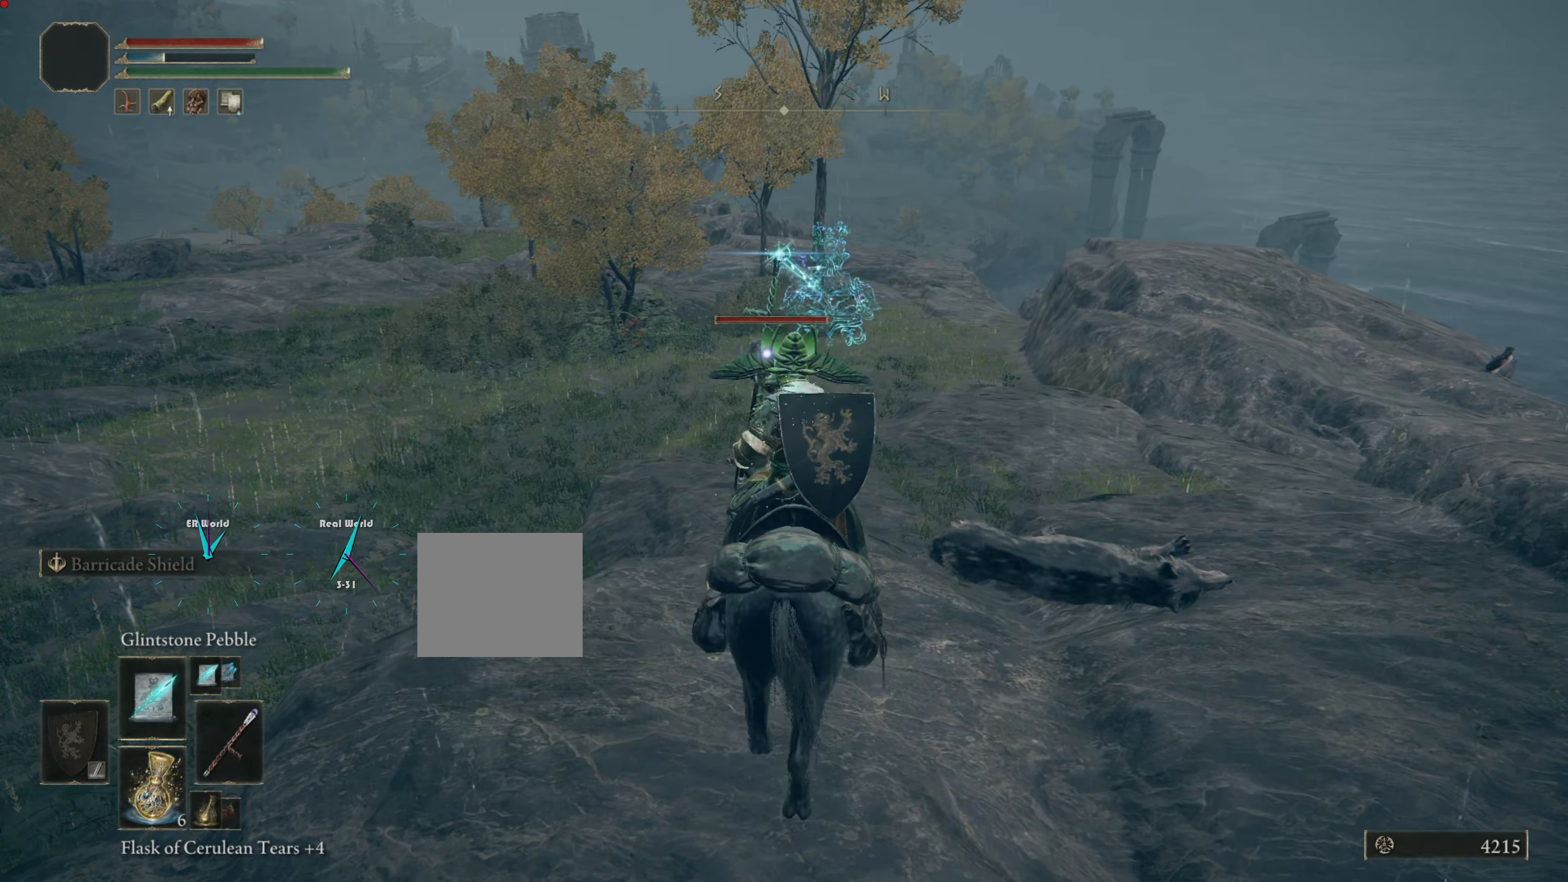
{"buttons": [], "left_stick": "center", "right_stick": "center", "events": []}
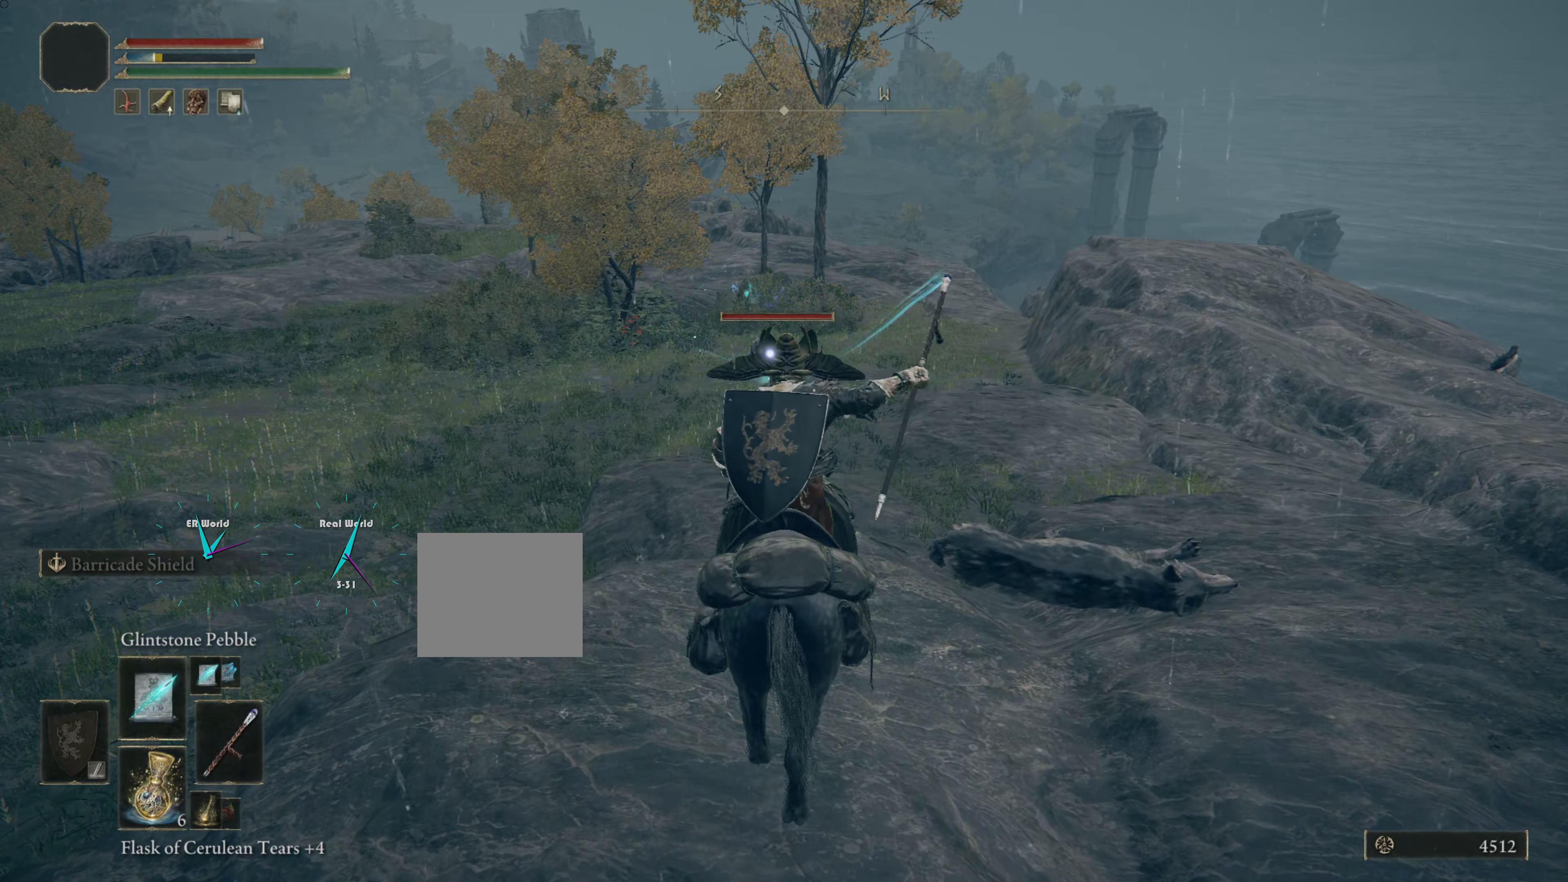
{"buttons": [], "left_stick": "center", "right_stick": "center", "events": []}
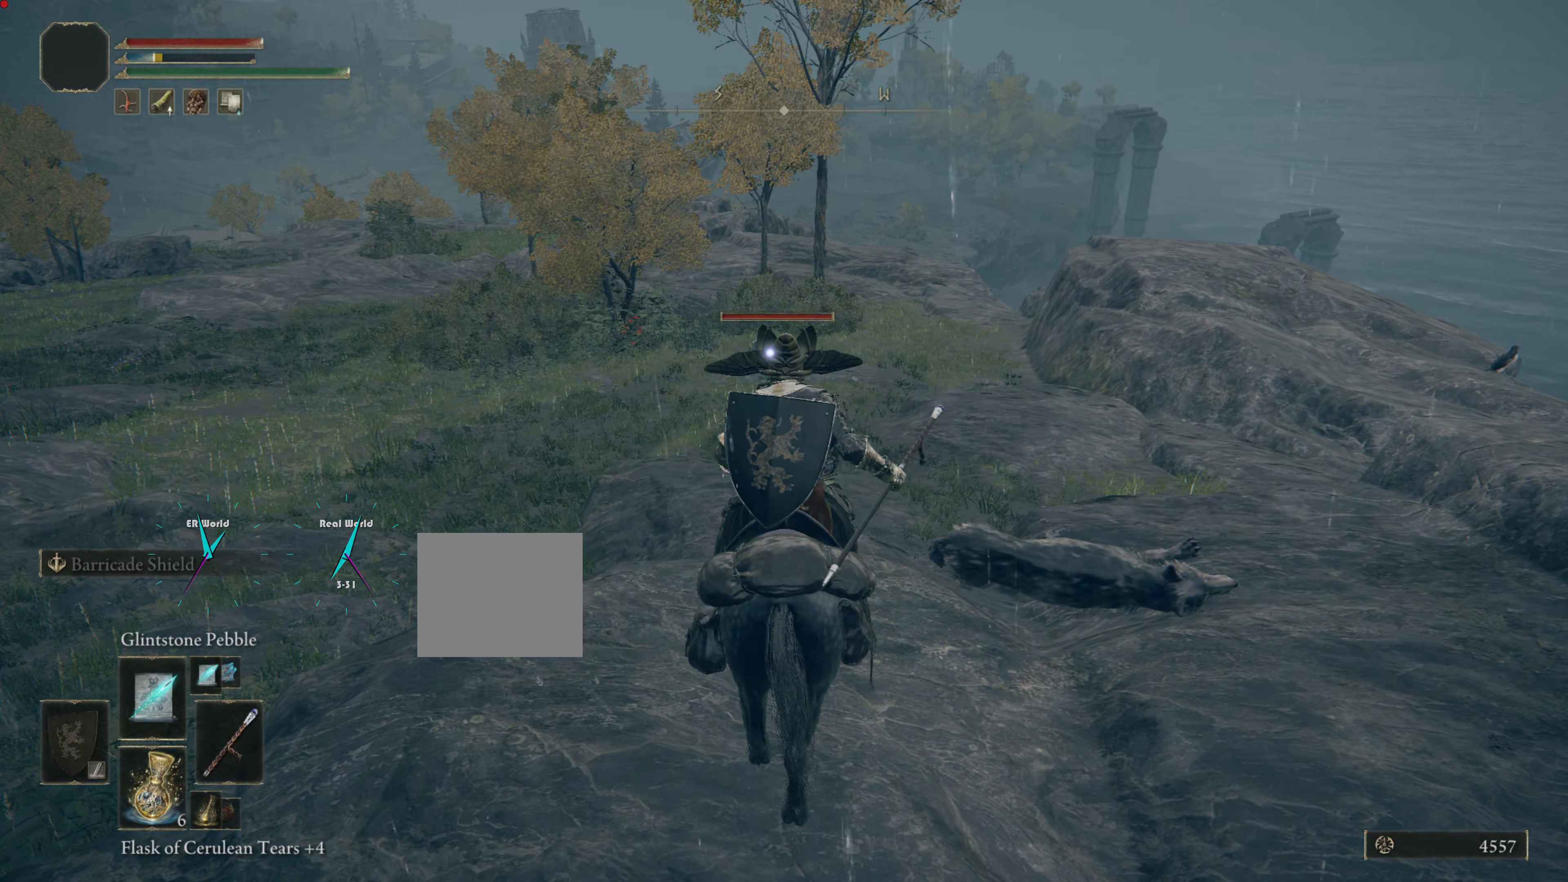
{"buttons": [], "left_stick": "center", "right_stick": "center", "events": []}
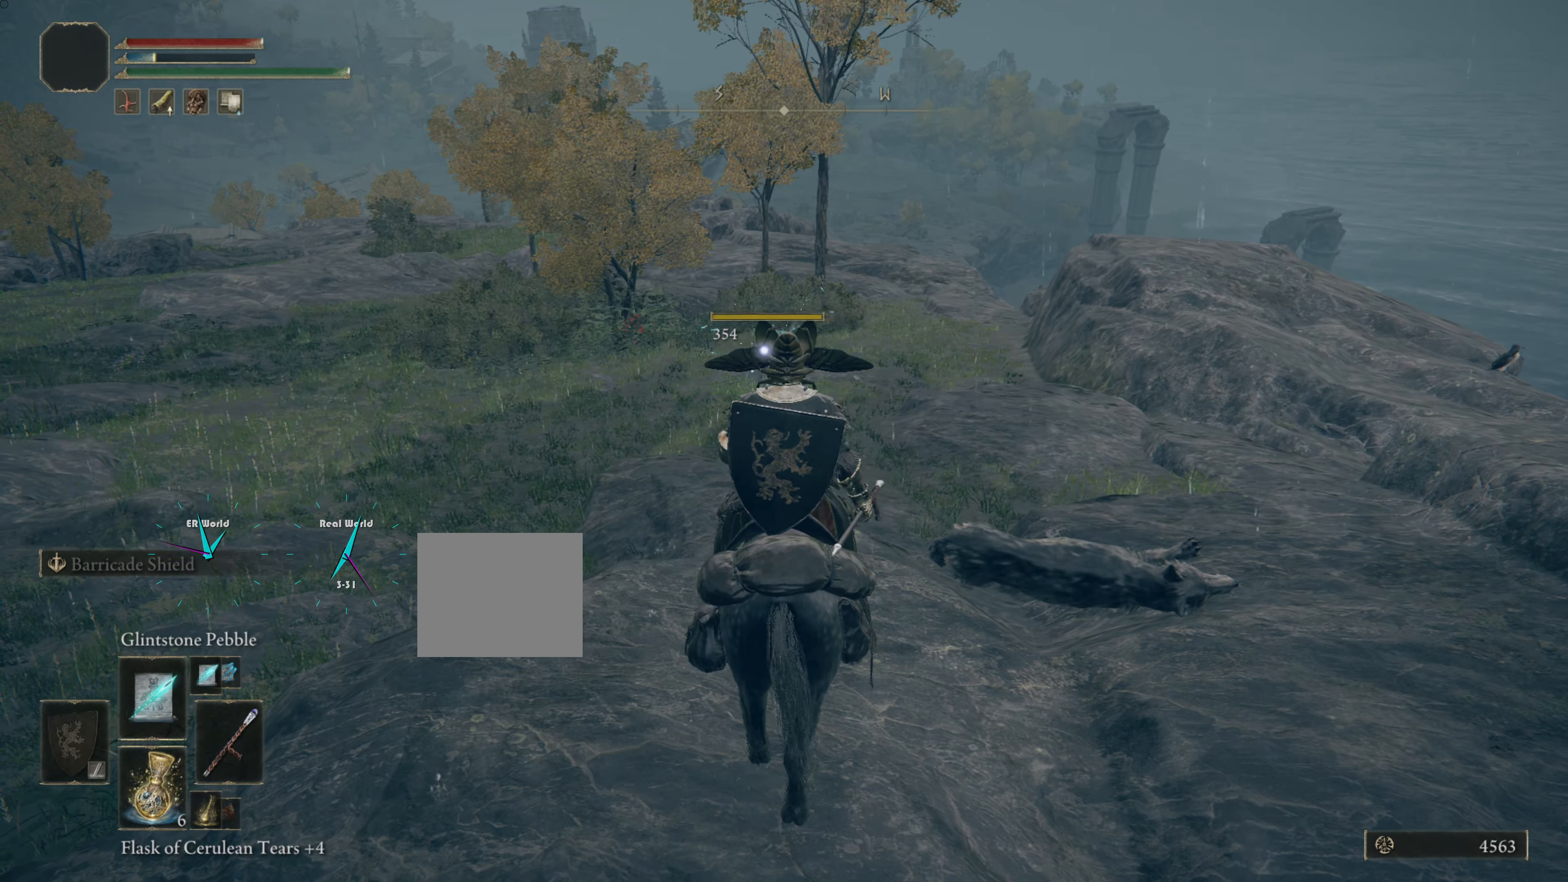
{"buttons": [], "left_stick": "center", "right_stick": "left", "events": [[167, "right_stick", "left"]]}
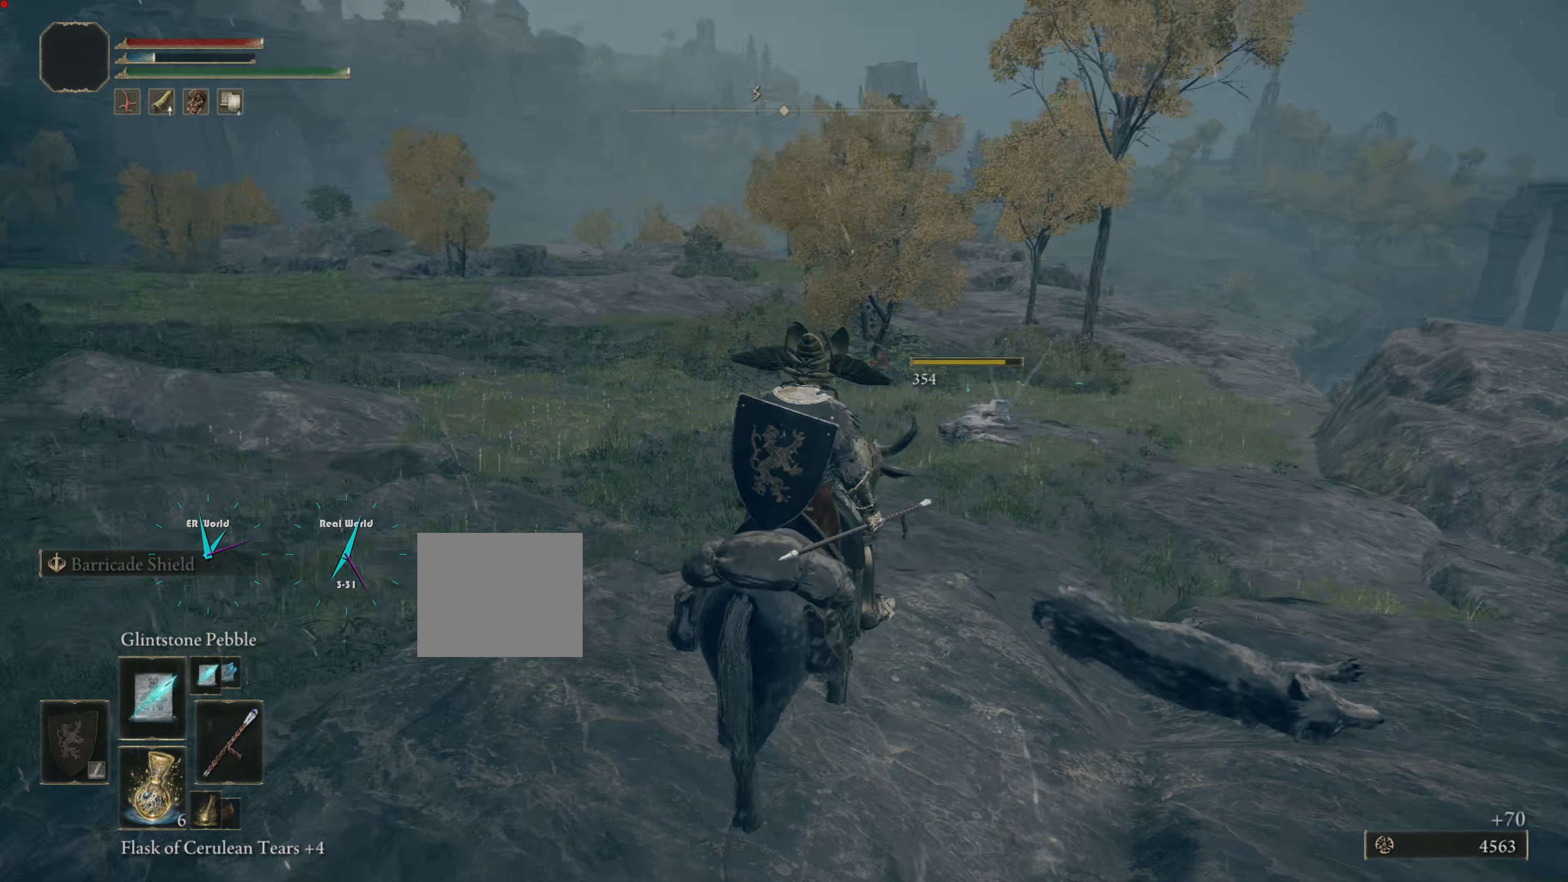
{"buttons": [], "left_stick": "center", "right_stick": "left", "events": [[16, "right_stick", "center"], [383, "right_stick", "left"]]}
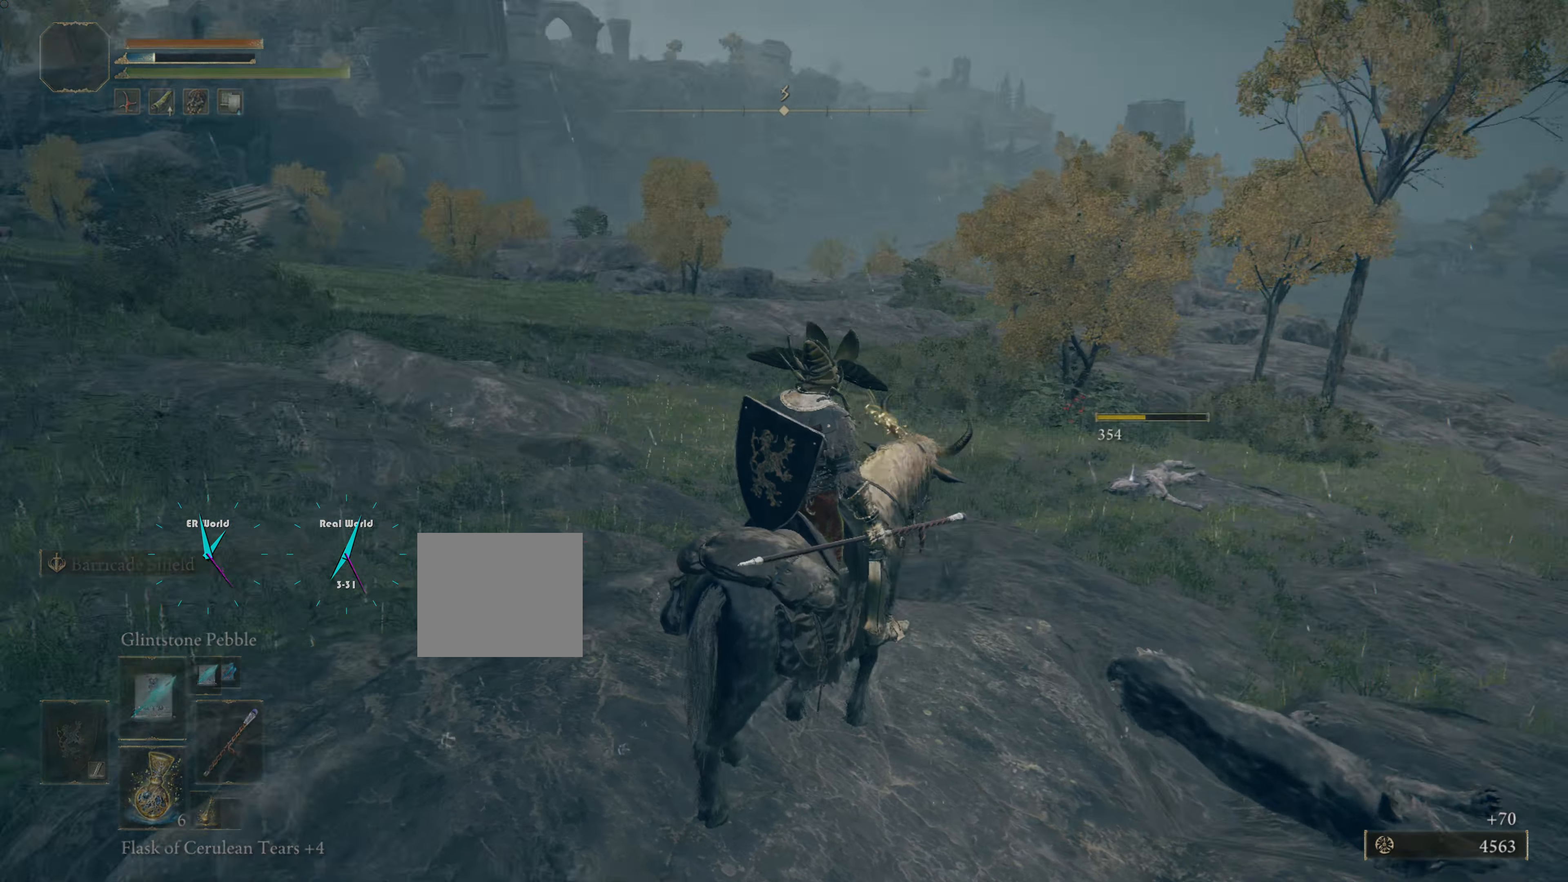
{"buttons": [], "left_stick": "center", "right_stick": "up-left", "events": [[150, "right_stick", "center"], [484, "right_stick", "up-left"]]}
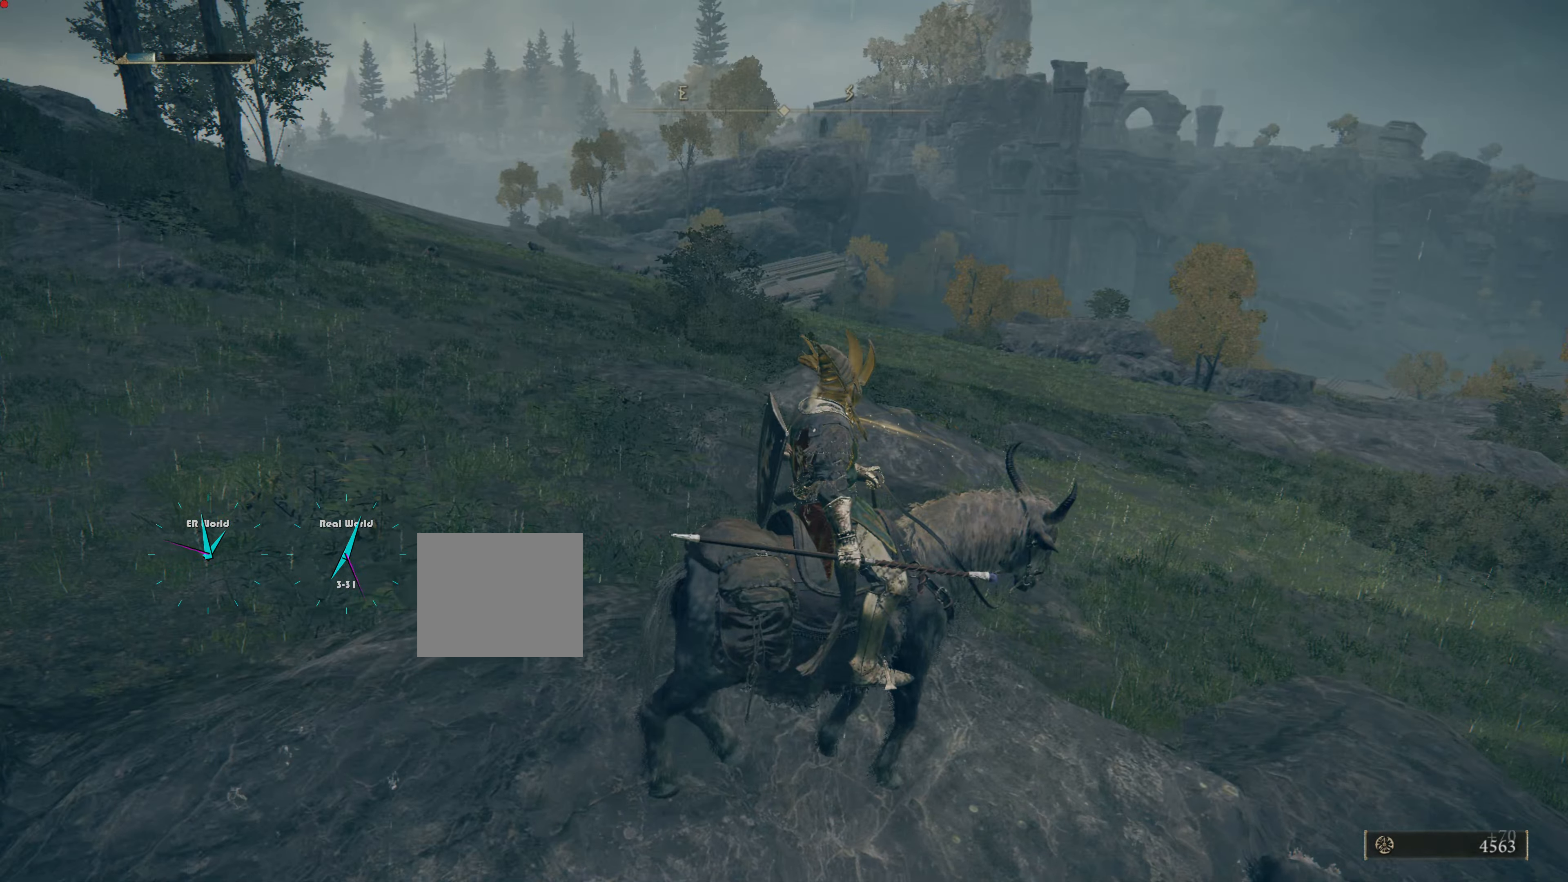
{"buttons": [], "left_stick": "center", "right_stick": "center", "events": [[83, "right_stick", "left"], [350, "right_stick", "center"]]}
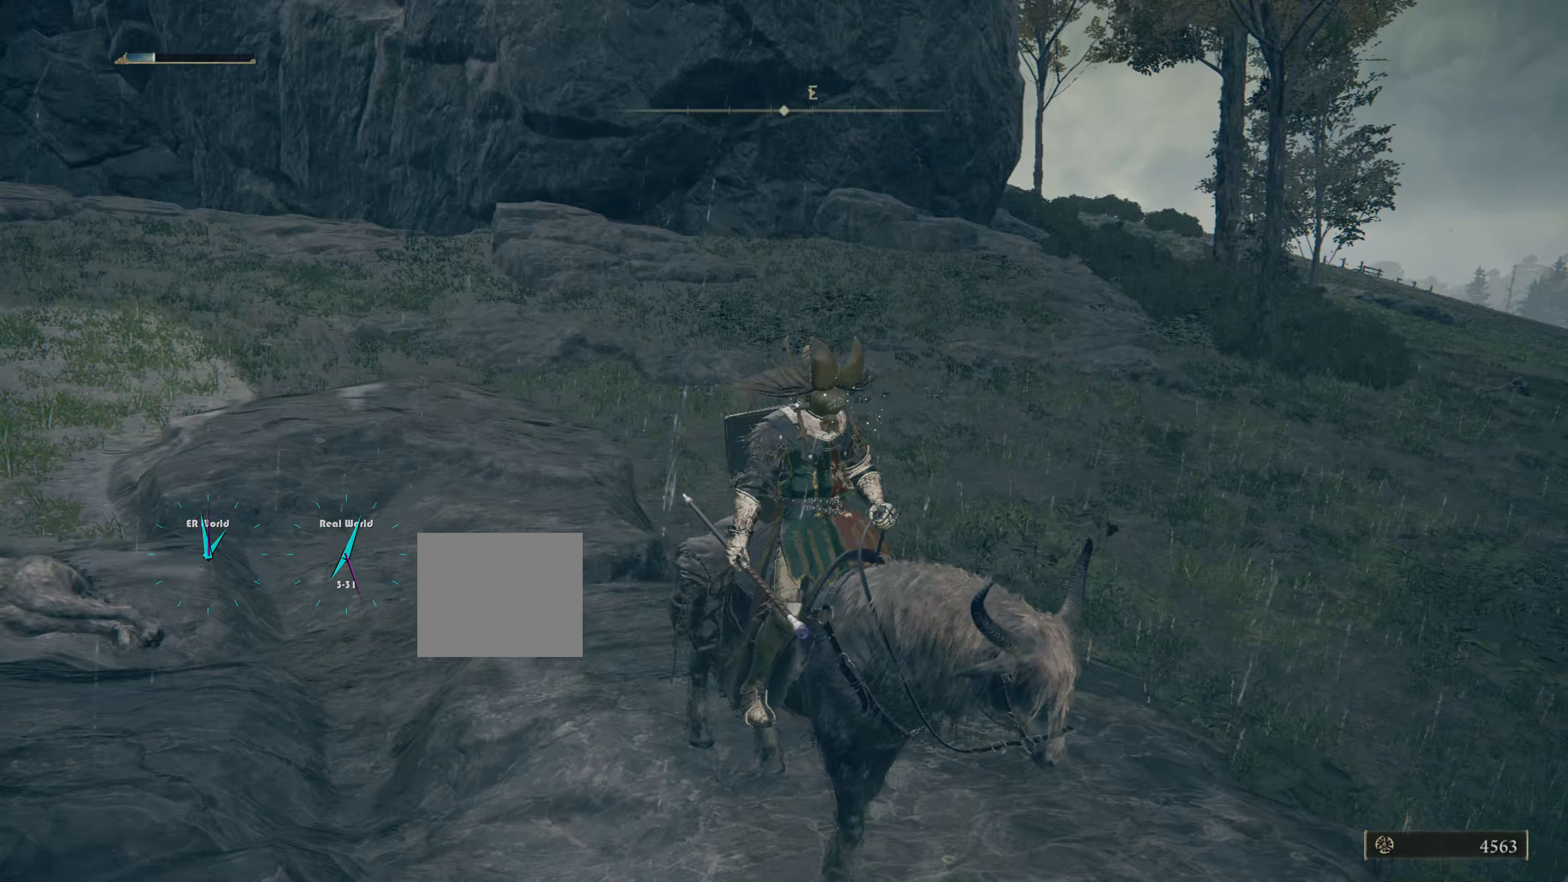
{"buttons": [], "left_stick": "center", "right_stick": "up-left", "events": [[267, "right_stick", "left"], [434, "right_stick", "up-left"]]}
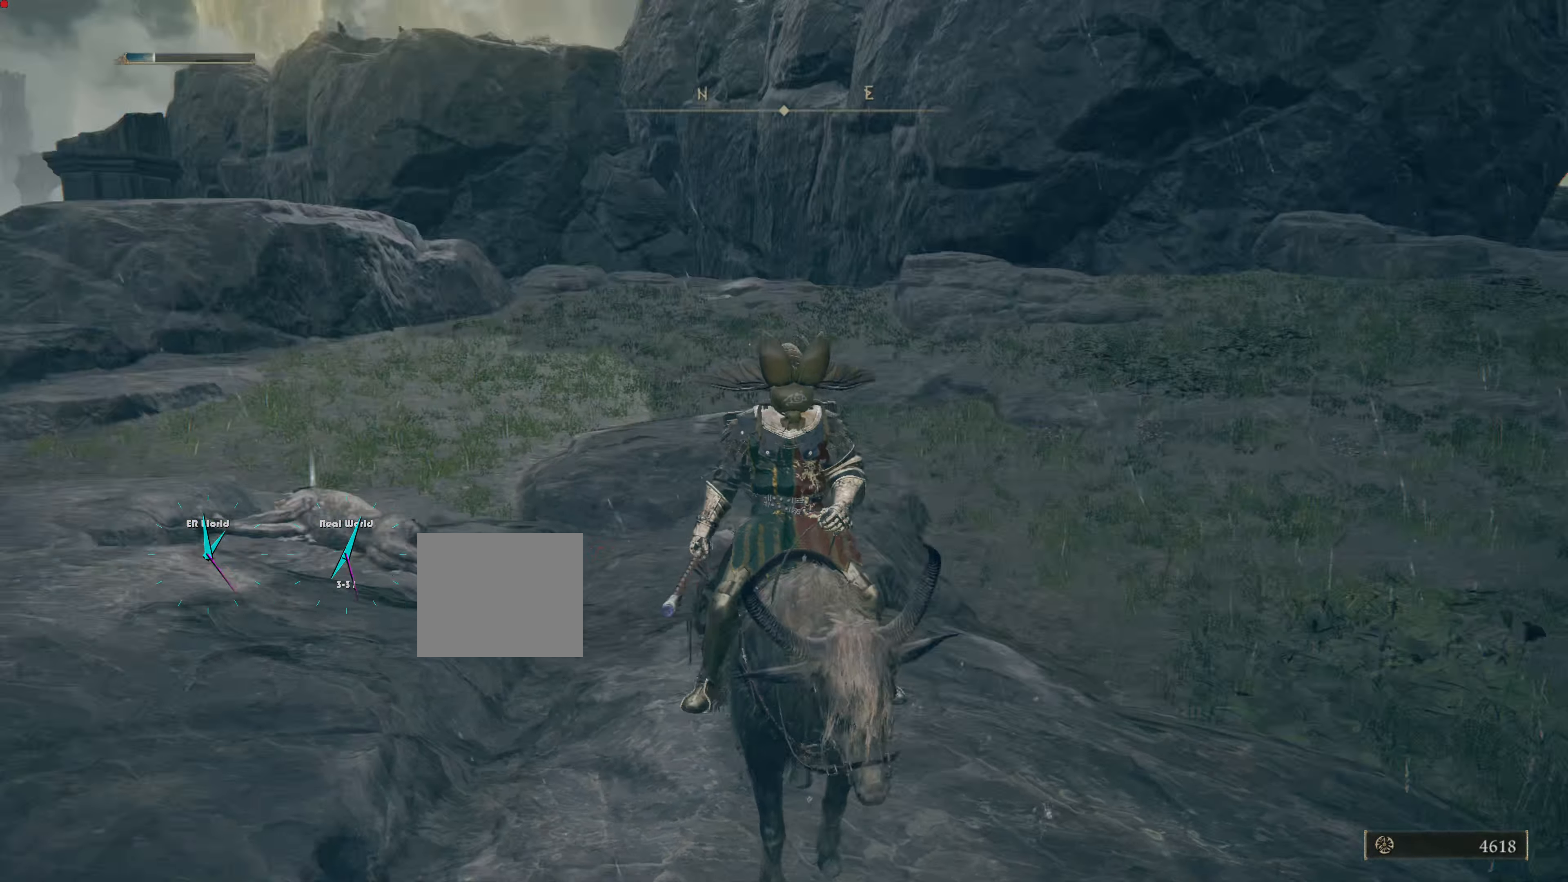
{"buttons": [], "left_stick": "up", "right_stick": "center", "events": [[83, "right_stick", "center"], [383, "left_stick", "up"]]}
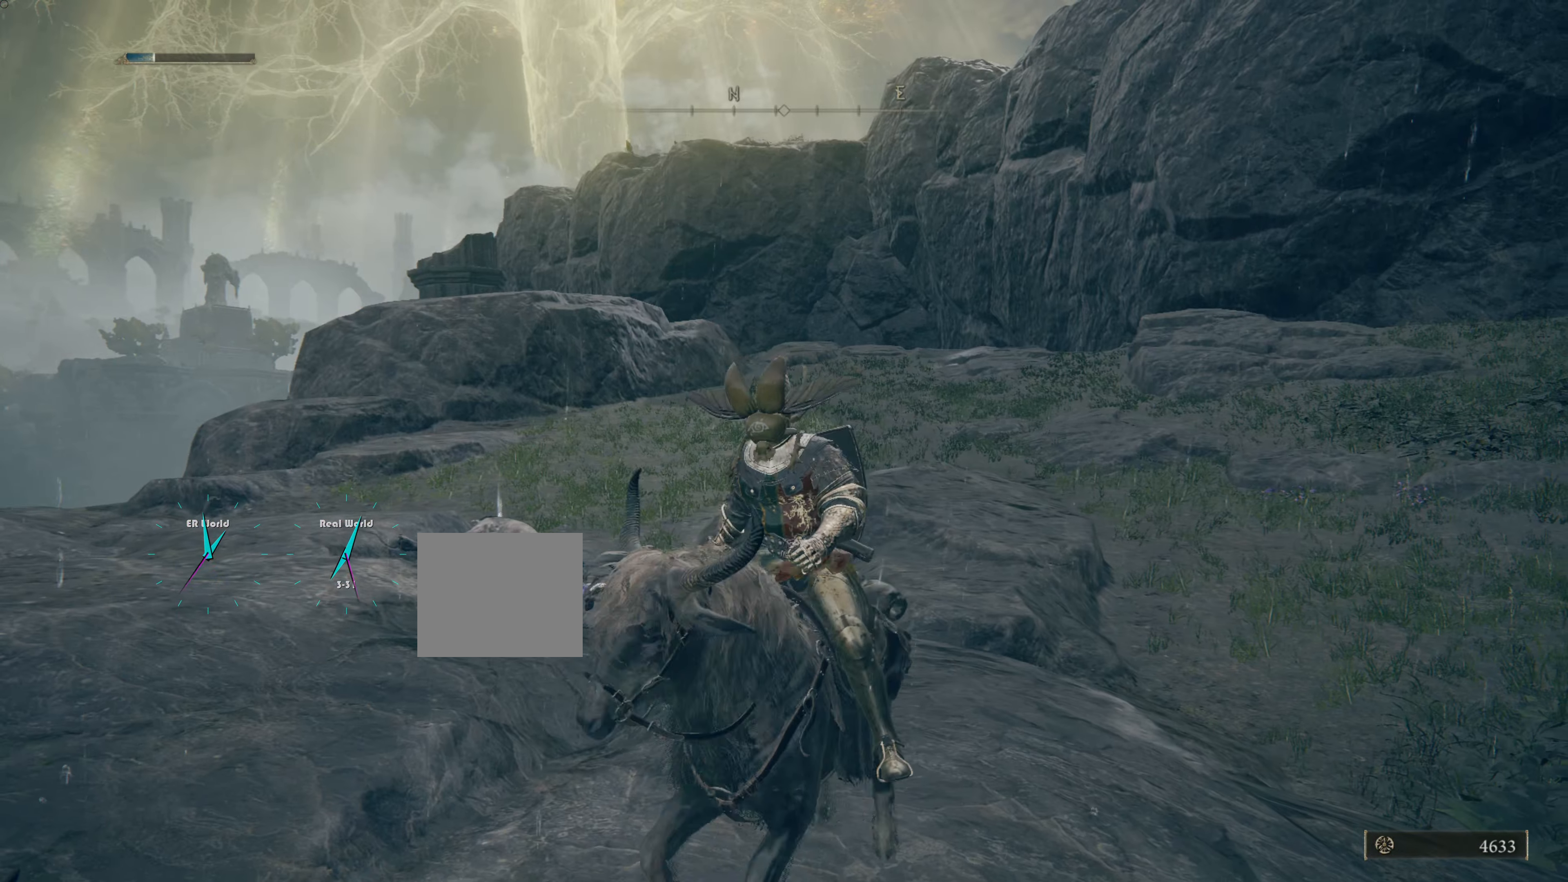
{"buttons": [], "left_stick": "up", "right_stick": "center", "events": []}
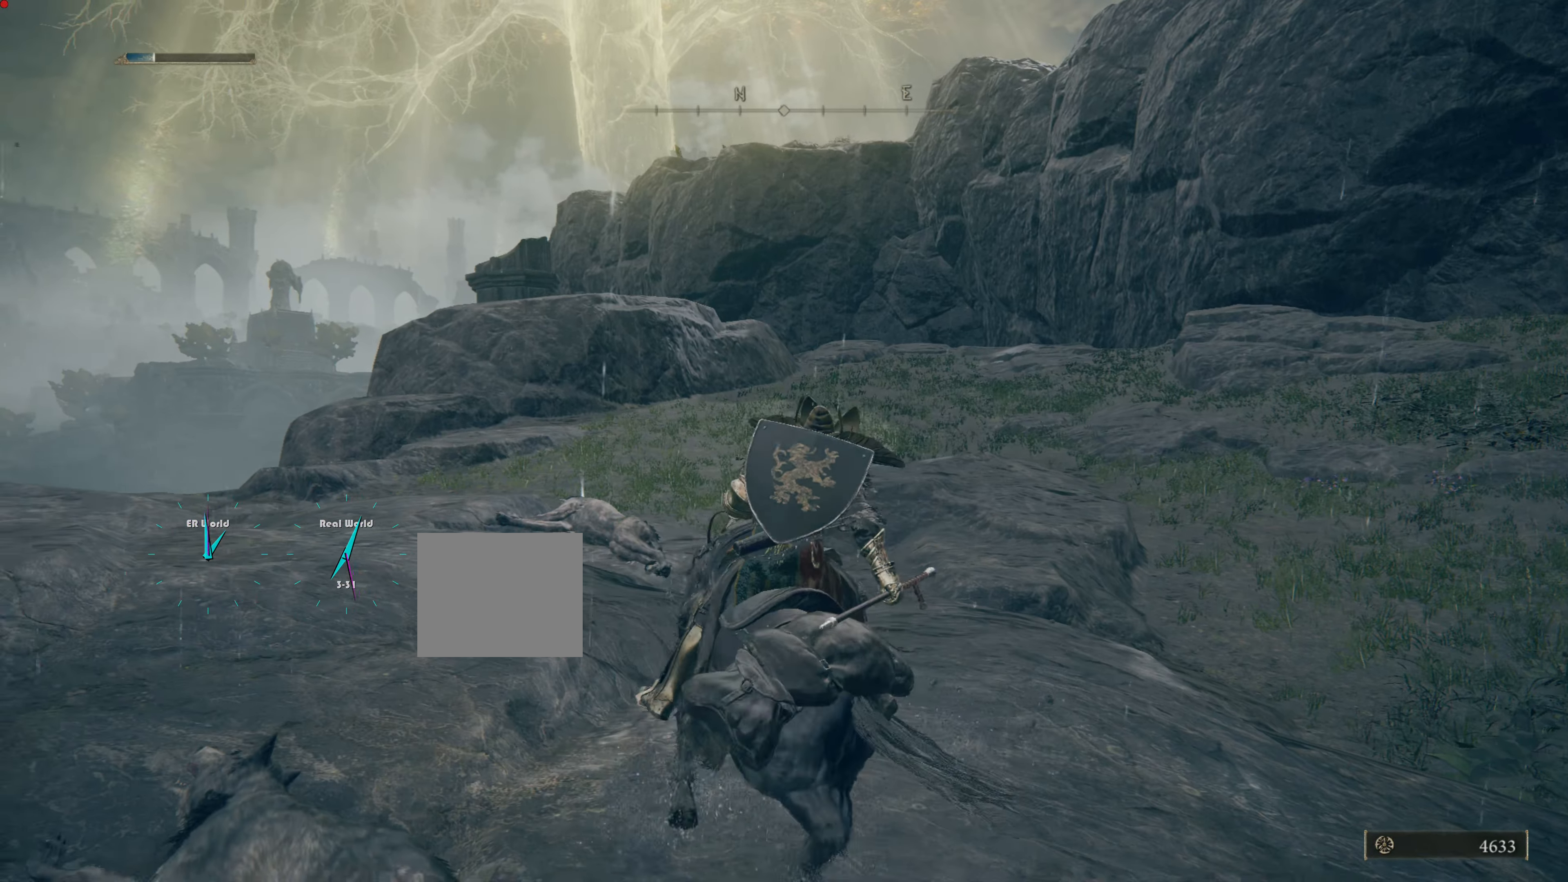
{"buttons": [], "left_stick": "up", "right_stick": "center", "events": []}
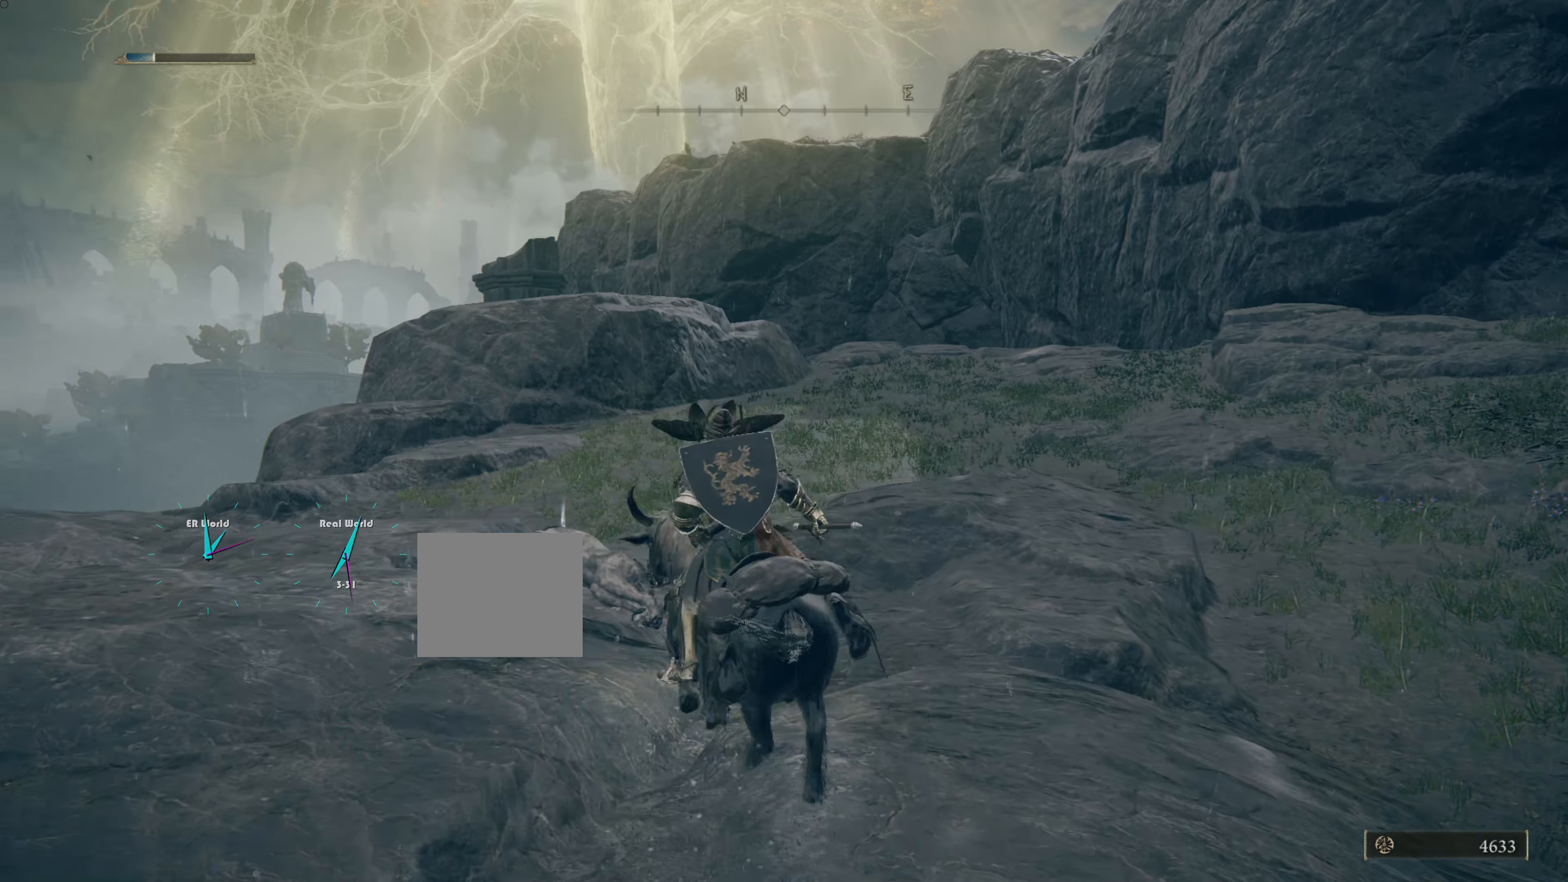
{"buttons": [], "left_stick": "up-left", "right_stick": "center", "events": [[234, "left_stick", "center"], [351, "left_stick", "up-left"]]}
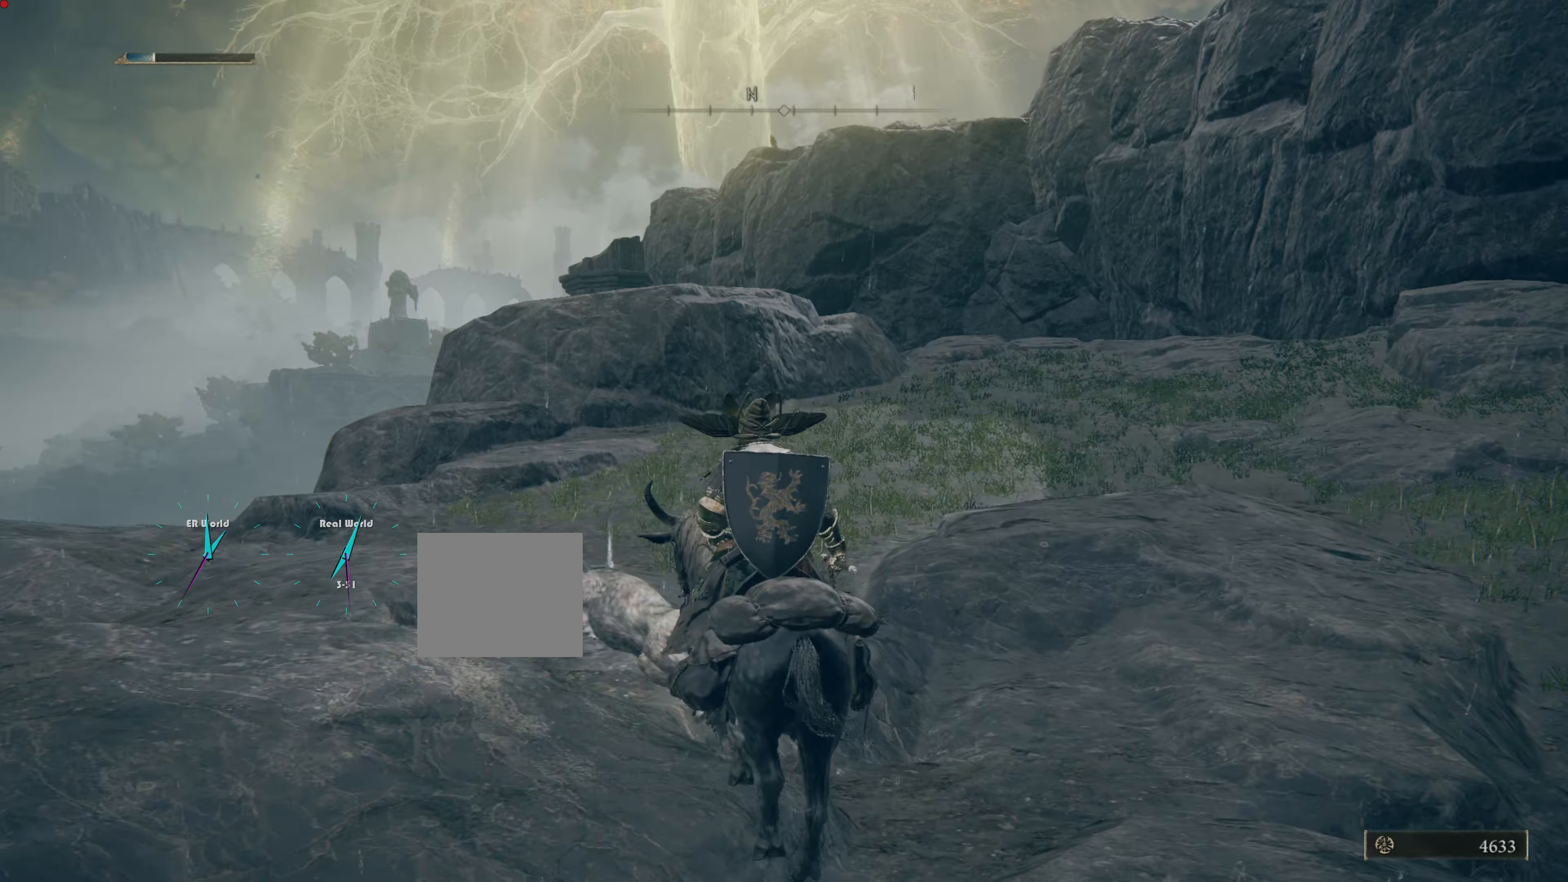
{"buttons": [], "left_stick": "center", "right_stick": "center", "events": [[67, "left_stick", "center"]]}
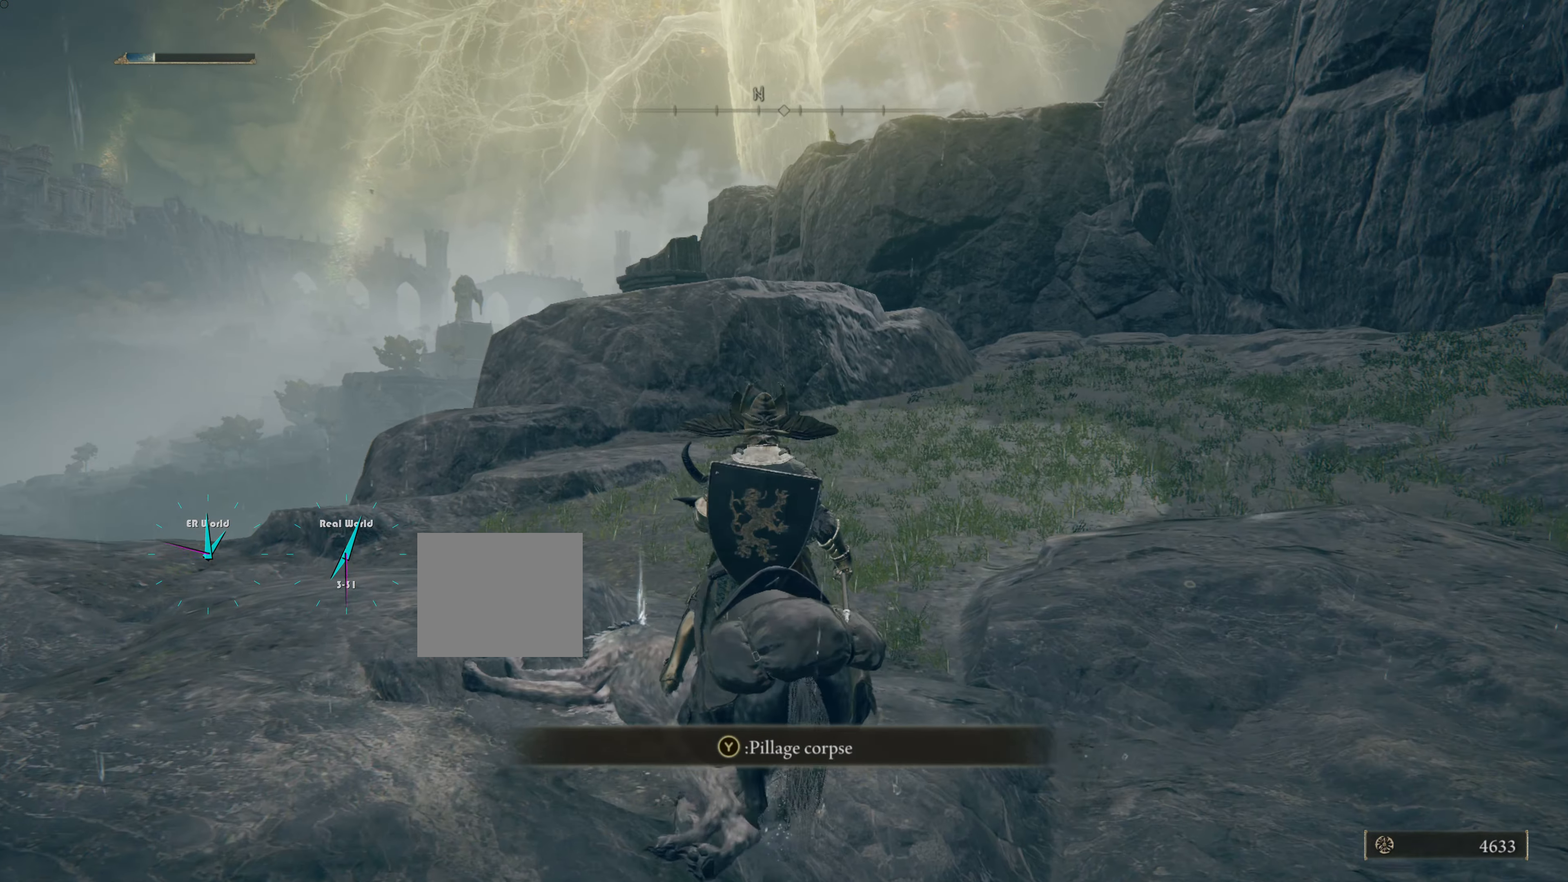
{"buttons": [], "left_stick": "center", "right_stick": "center", "events": [[234, "TRIANGLE", "down"], [401, "TRIANGLE", "up"]]}
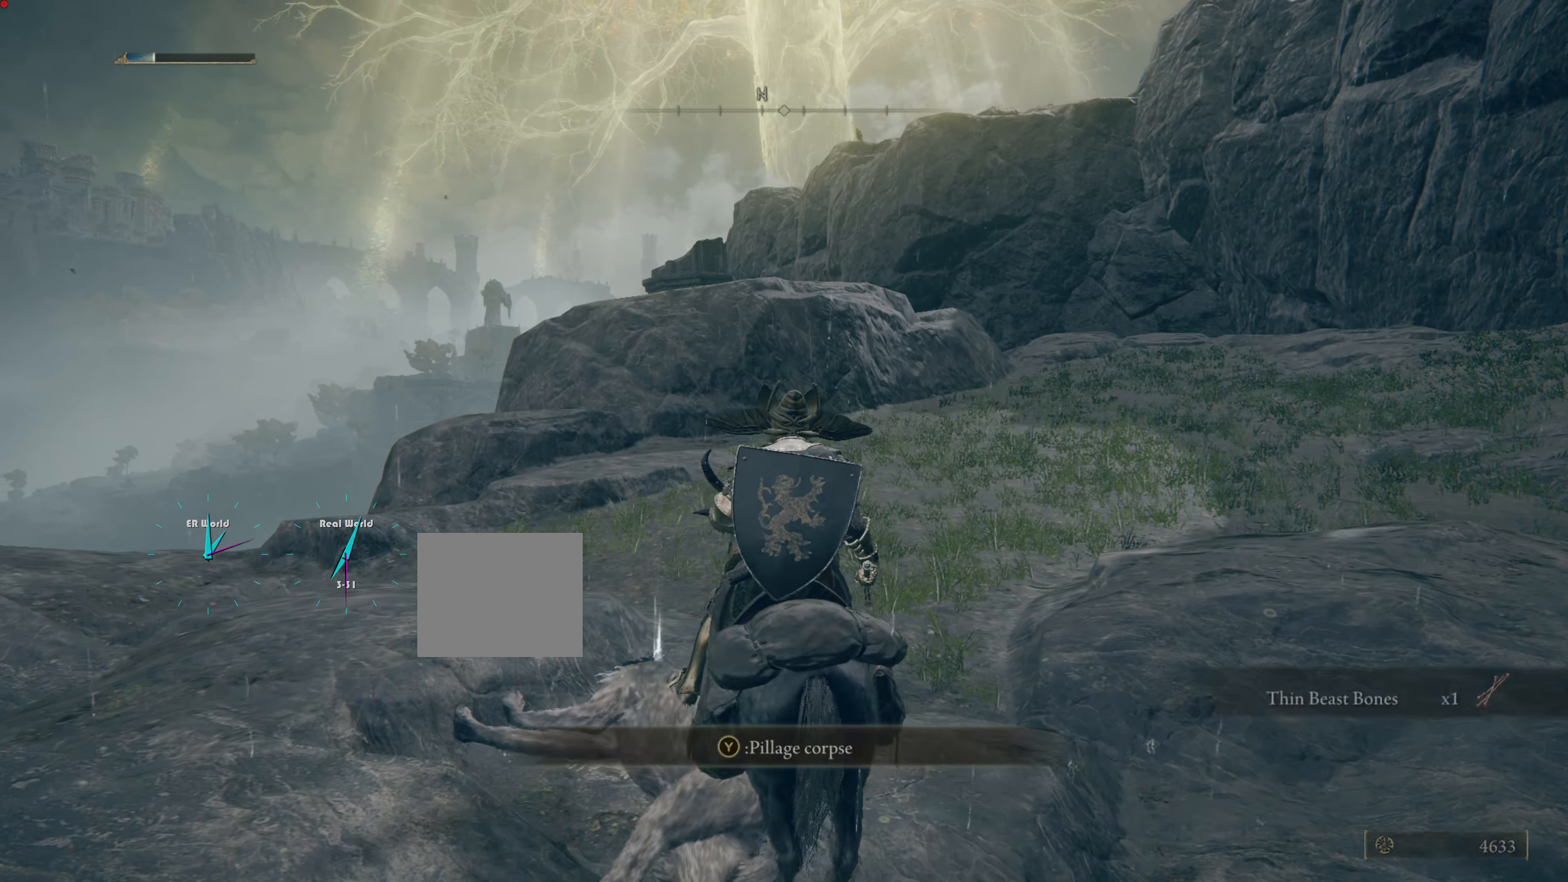
{"buttons": [], "left_stick": "up", "right_stick": "down-right", "events": [[384, "left_stick", "up-right"], [434, "left_stick", "up"], [434, "right_stick", "down-right"]]}
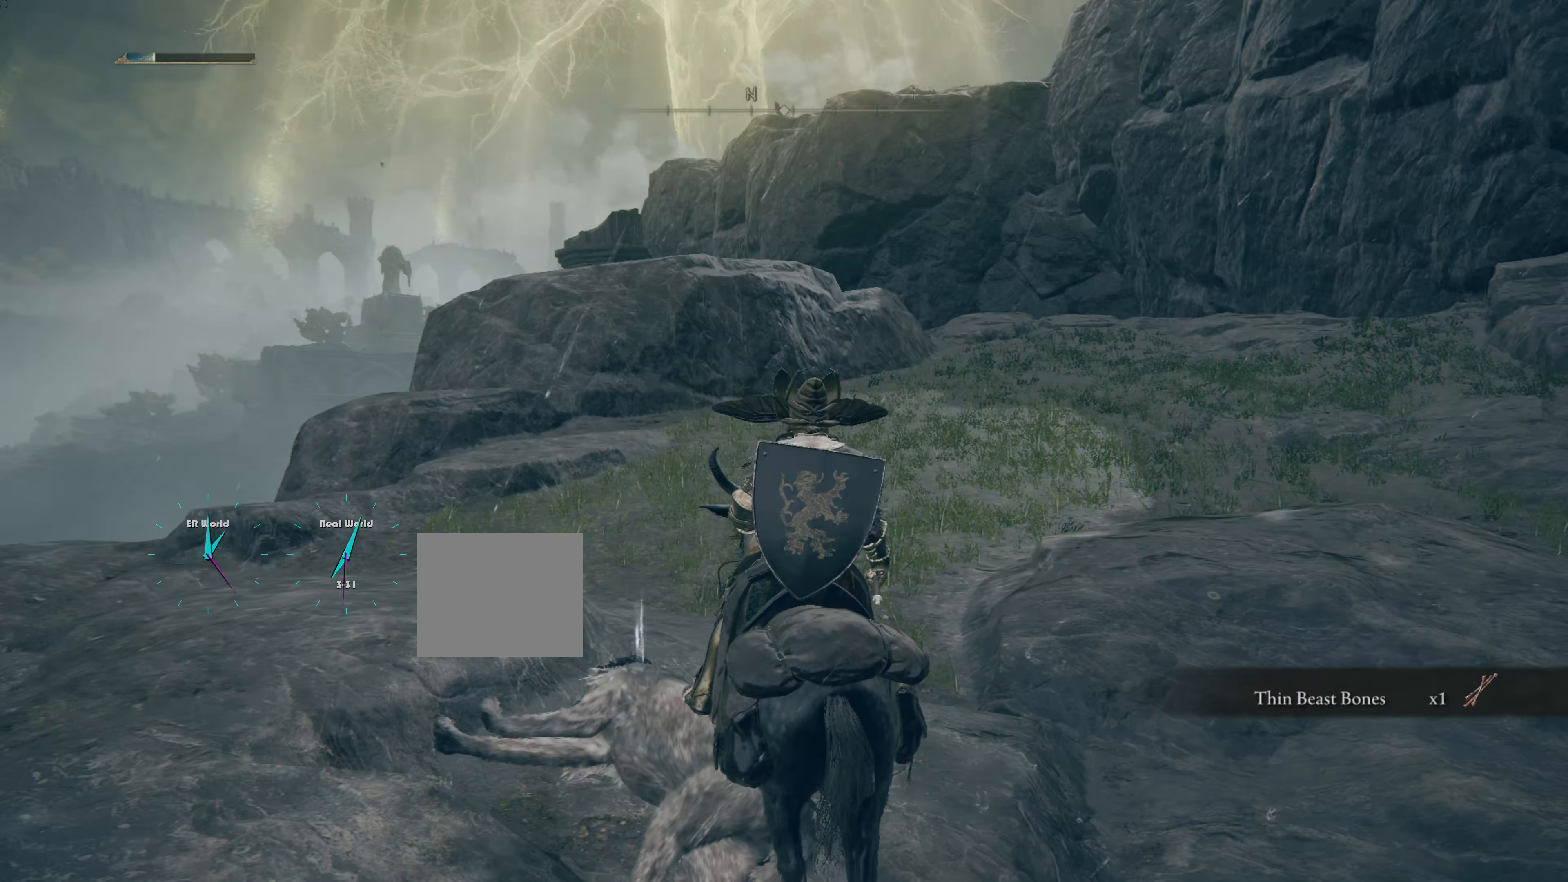
{"buttons": [], "left_stick": "up", "right_stick": "center", "events": [[134, "right_stick", "center"]]}
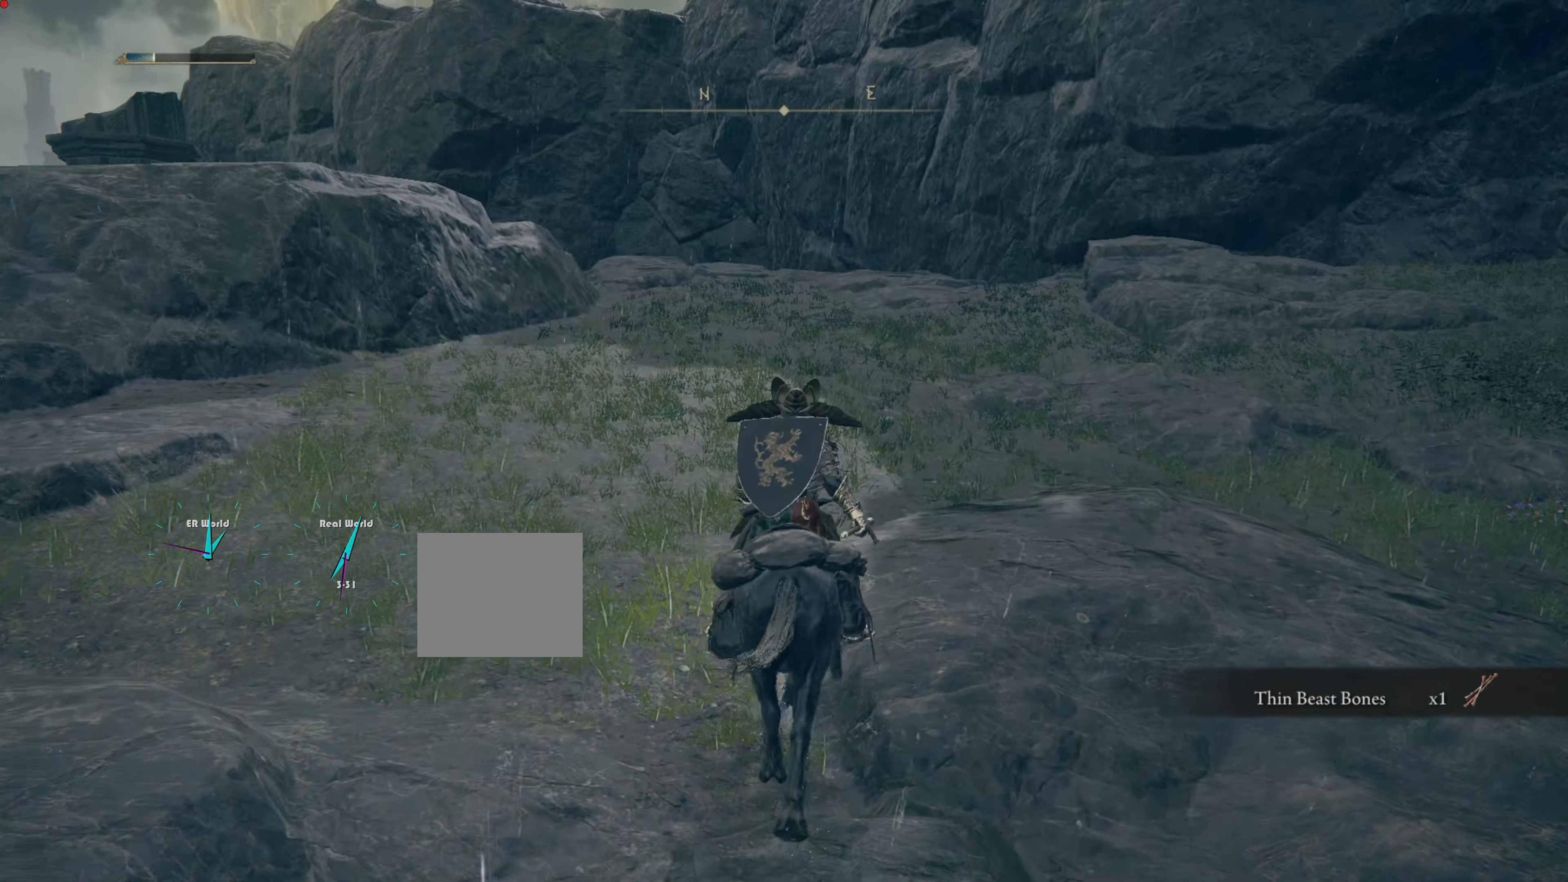
{"buttons": ["SELECT"], "left_stick": "up", "right_stick": "center", "events": [[450, "SELECT", "down"]]}
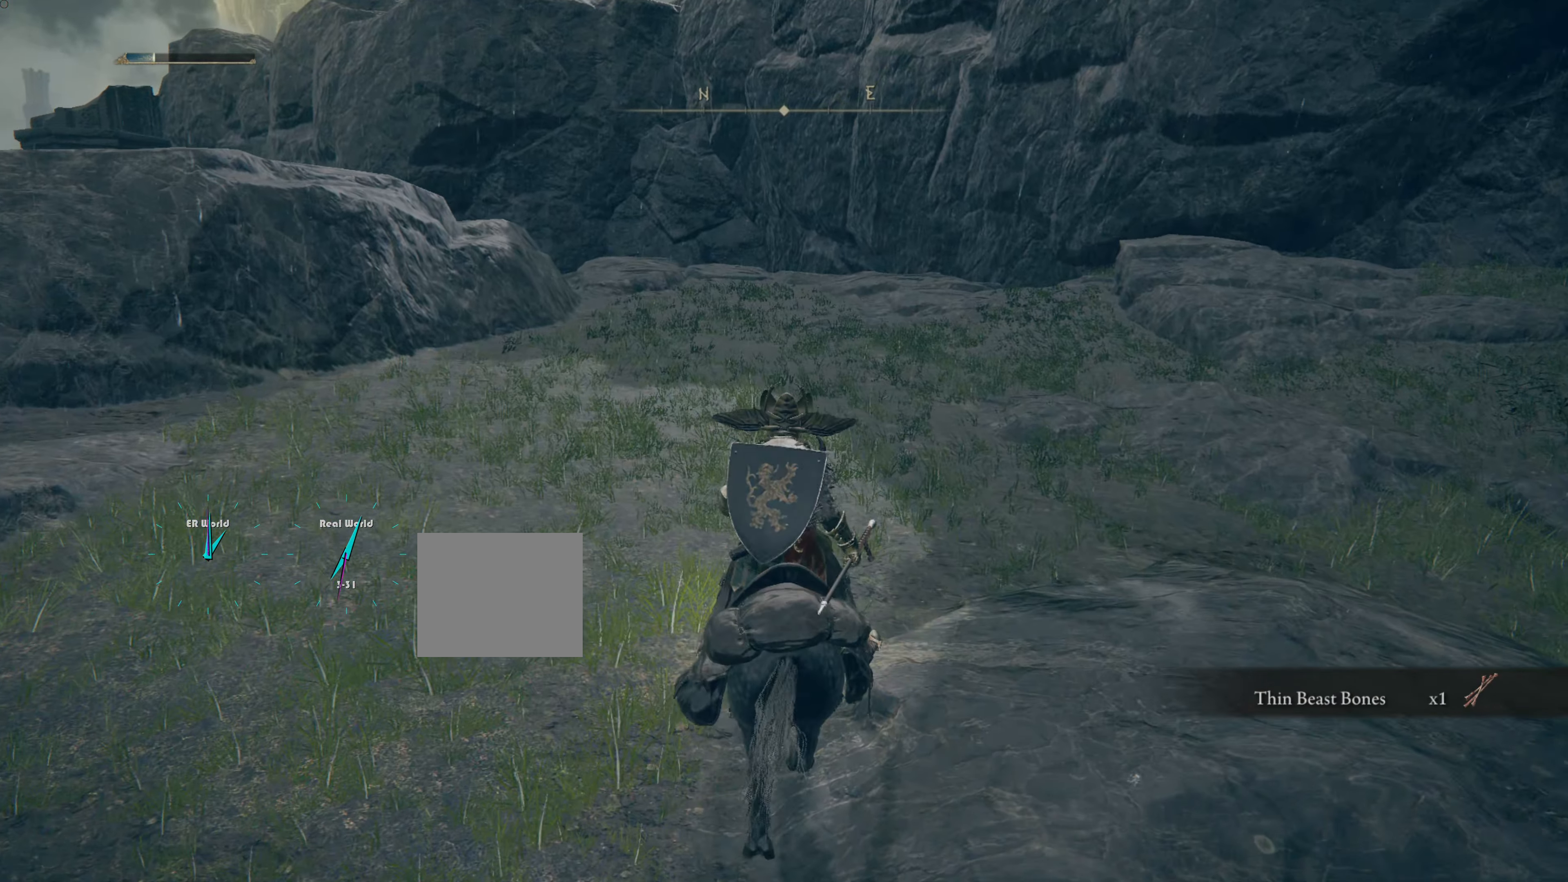
{"buttons": [], "left_stick": "up", "right_stick": "center", "events": [[167, "SELECT", "up"]]}
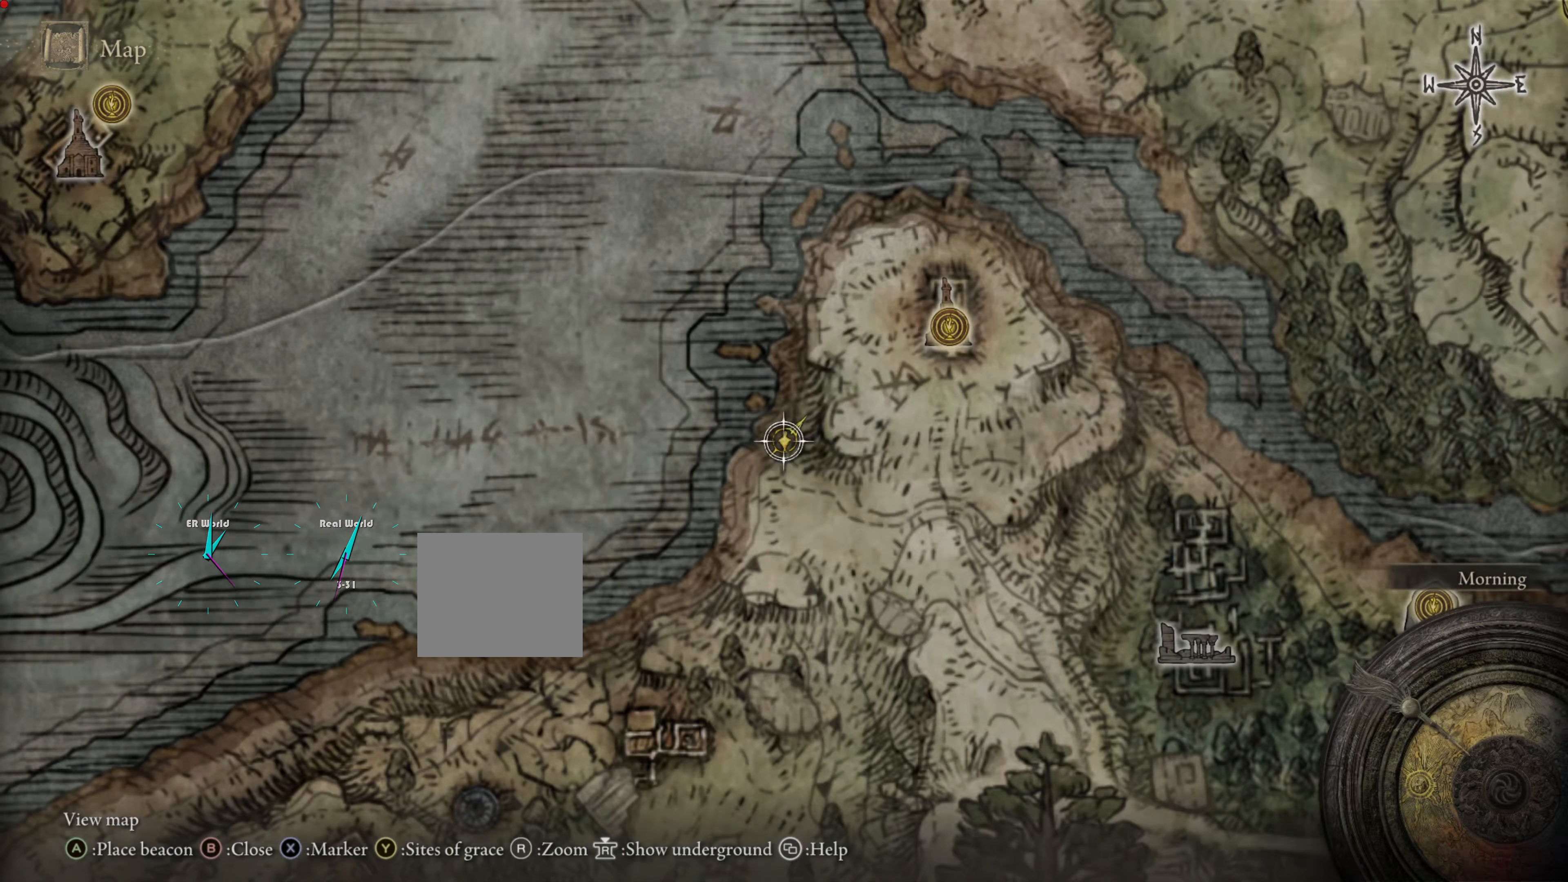
{"buttons": [], "left_stick": "up", "right_stick": "center", "events": []}
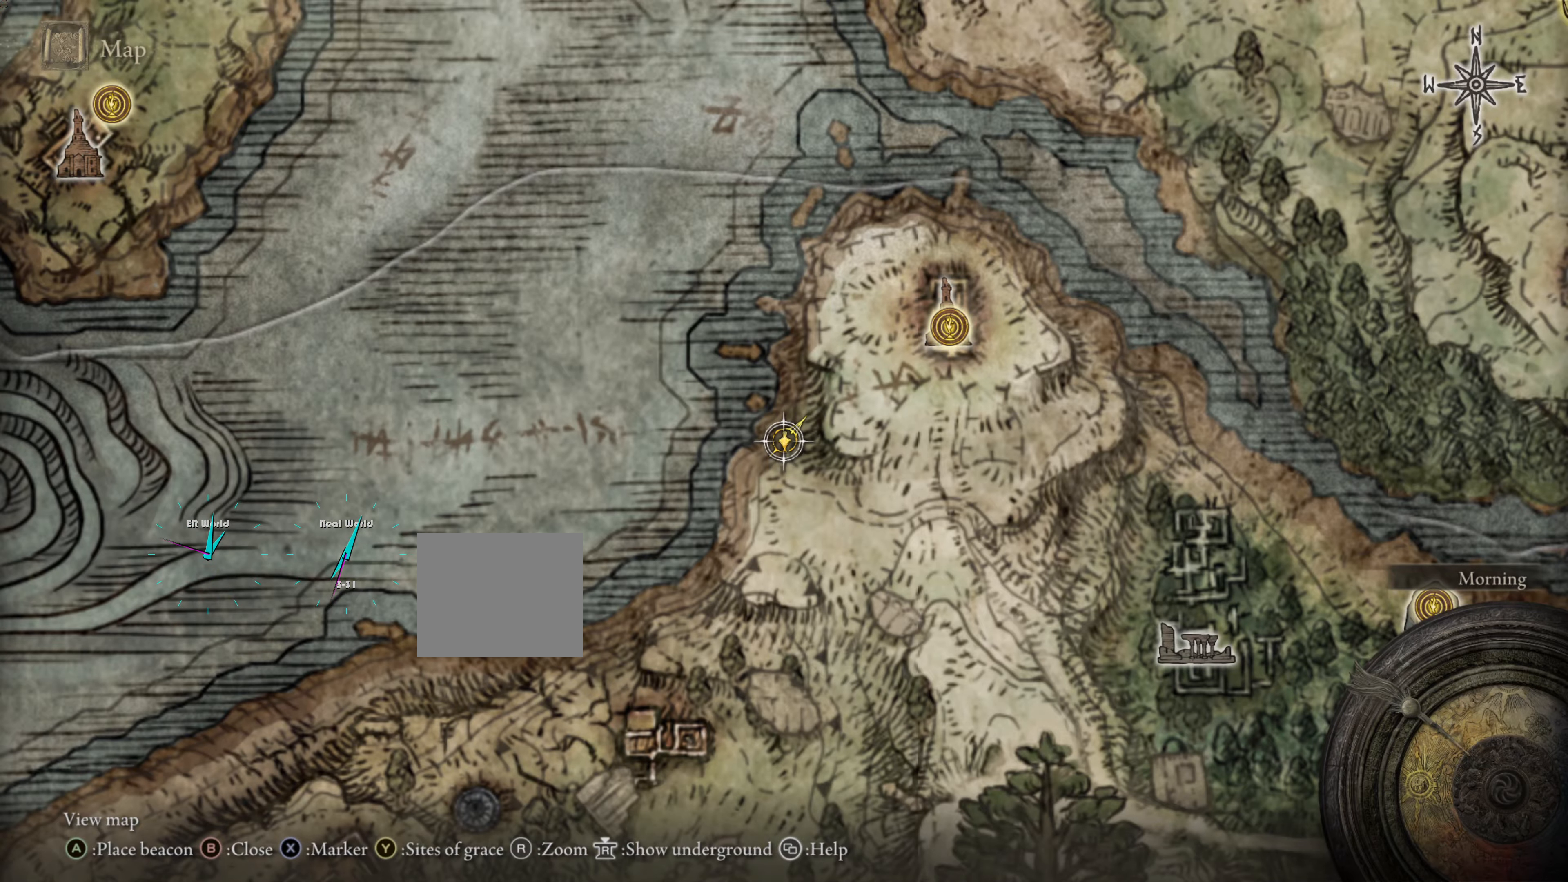
{"buttons": [], "left_stick": "center", "right_stick": "center", "events": [[84, "left_stick", "center"]]}
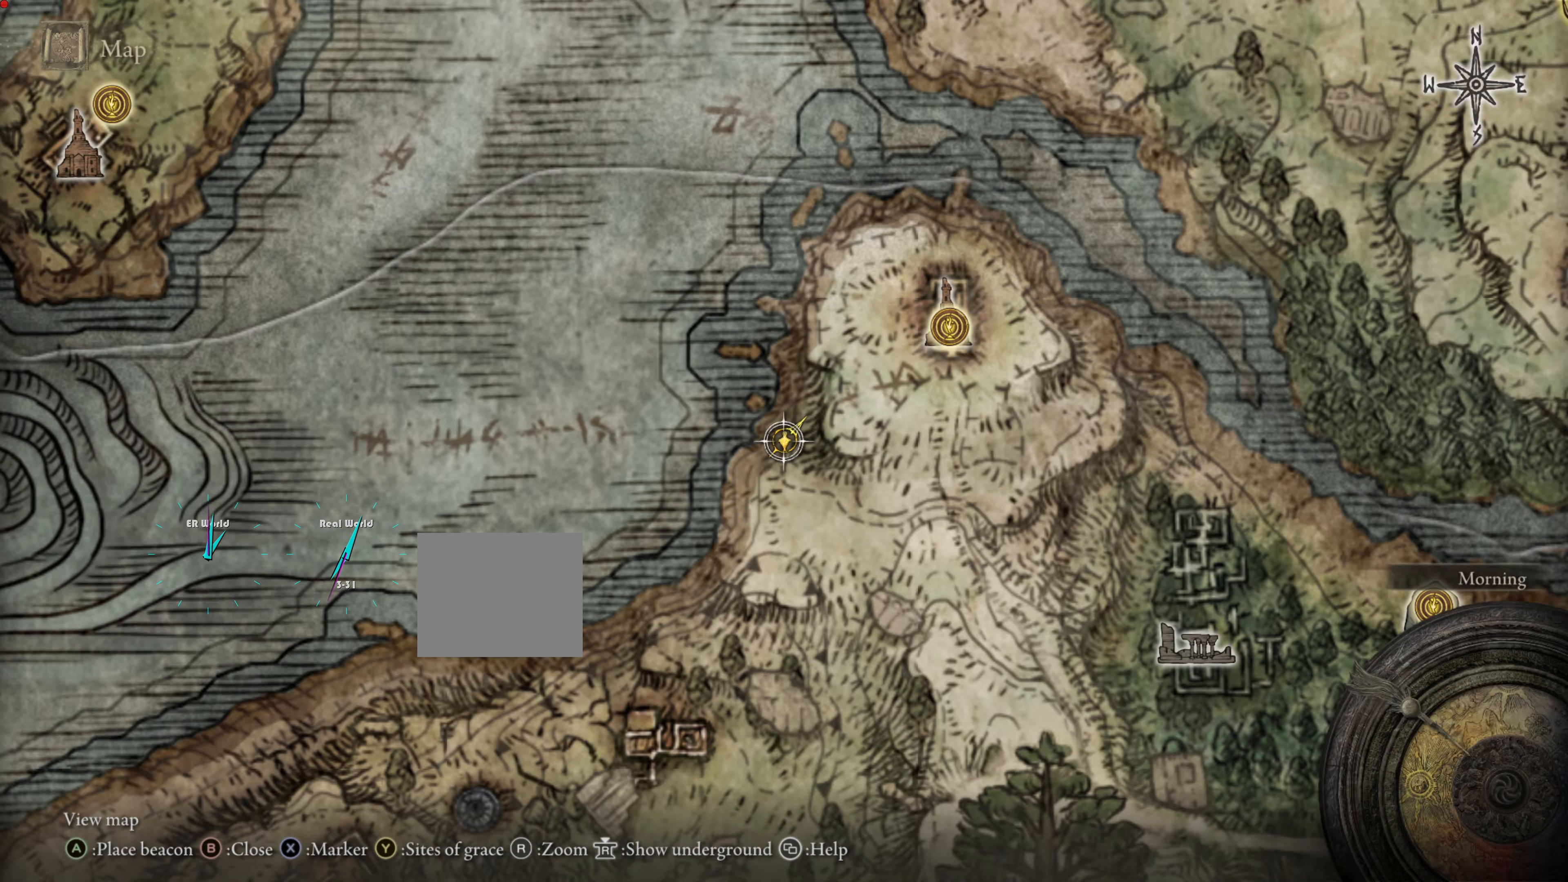
{"buttons": [], "left_stick": "center", "right_stick": "center", "events": []}